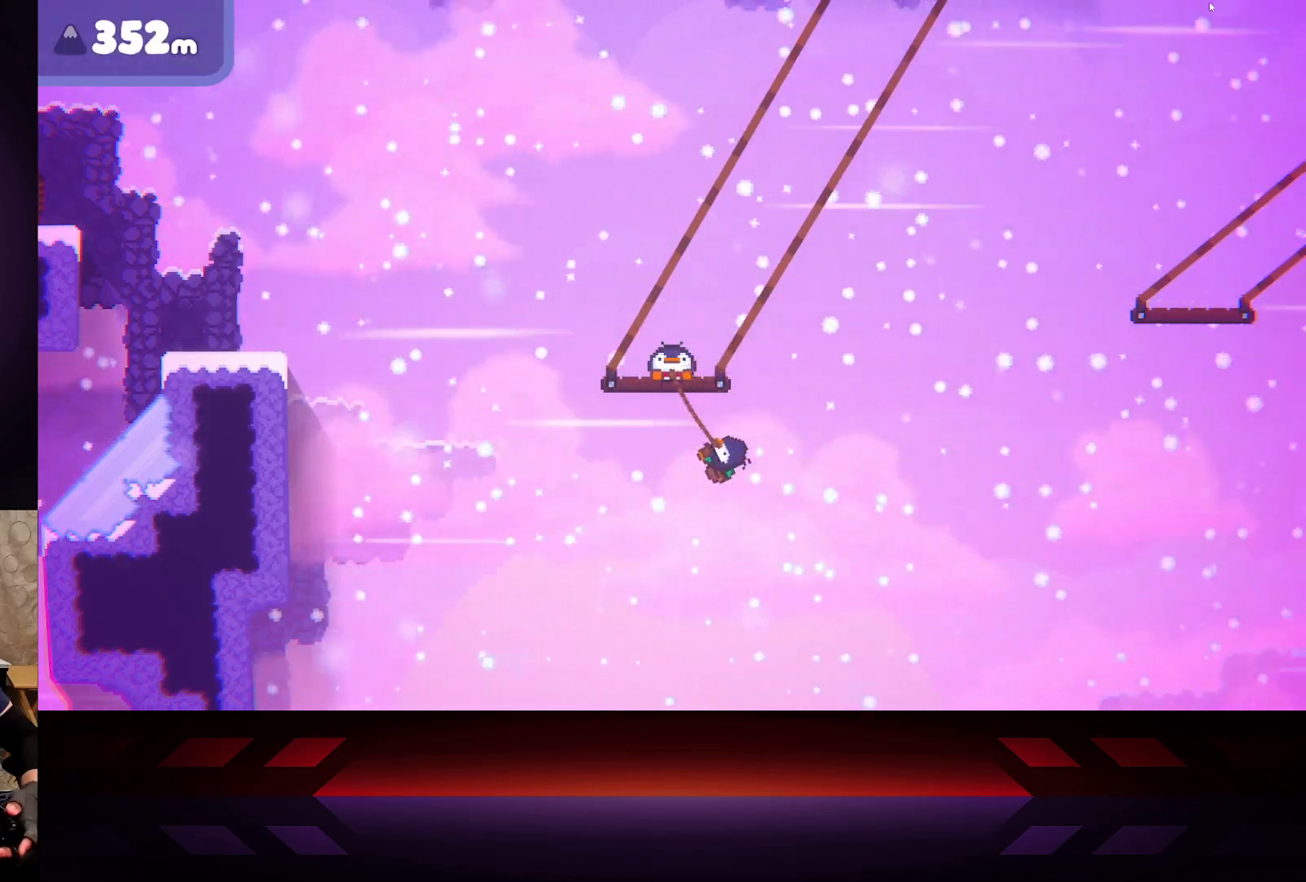
Gameplay with a controller (Xbox layout); each line is a JSON object with the inputs held at the frame after it. "events" lists button and stick changes between this image and that frame as [ms after this image, input, new state], when the widget could be followed in between.
{"buttons": ["X"], "left_stick": "up-left", "right_stick": "center", "events": [[183, "left_stick", "up-left"]]}
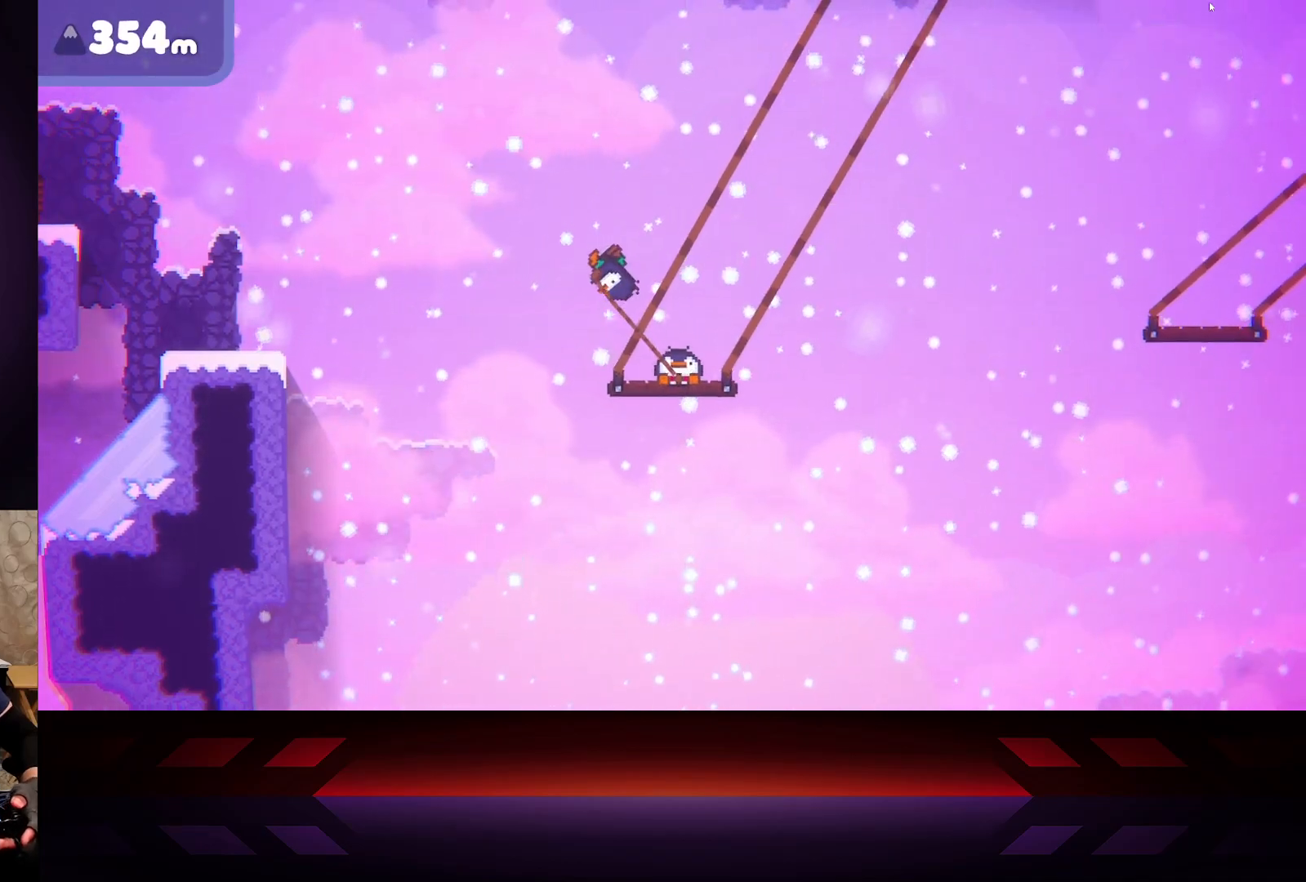
{"buttons": ["X"], "left_stick": "right", "right_stick": "center", "events": [[250, "left_stick", "up-right"], [383, "left_stick", "right"]]}
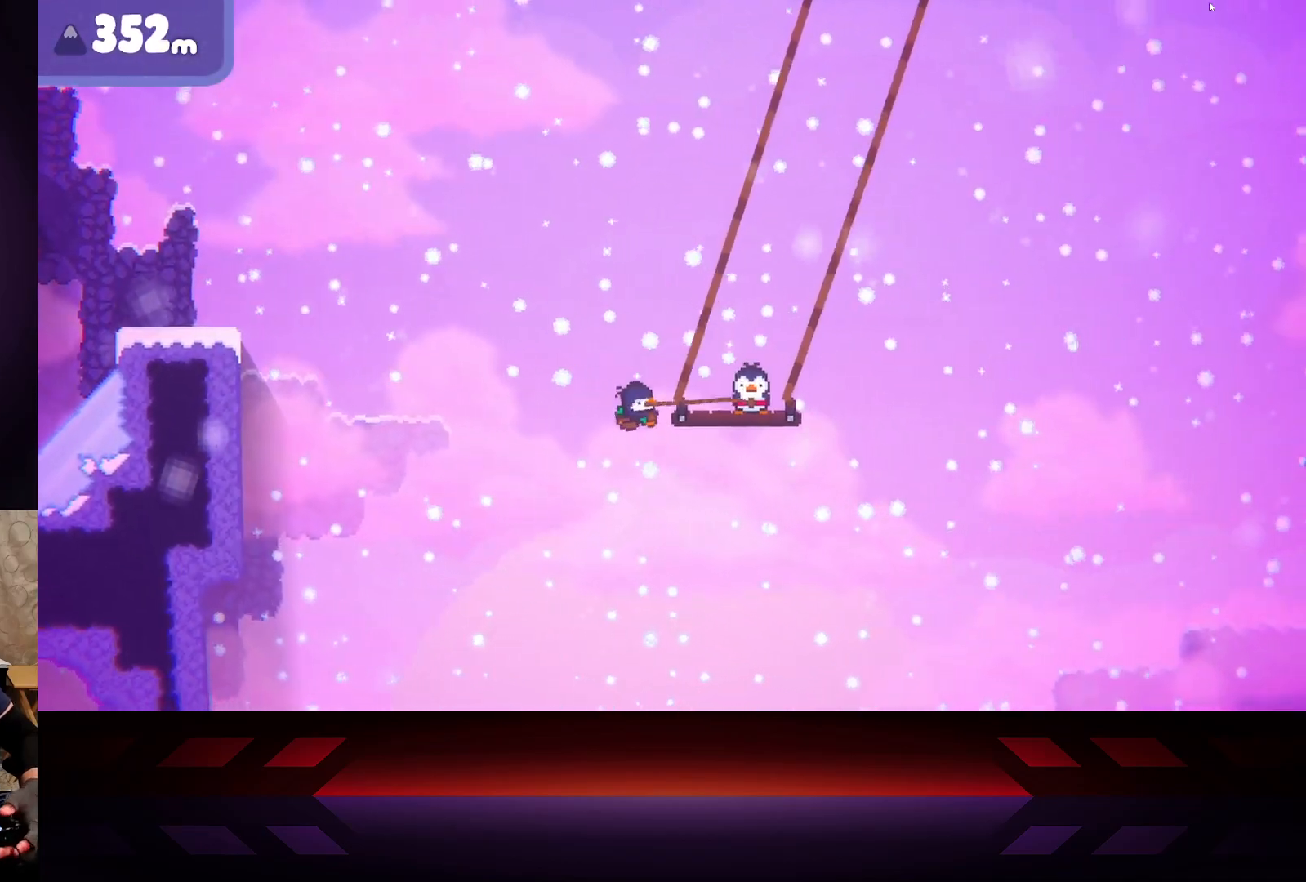
{"buttons": ["X"], "left_stick": "right", "right_stick": "center", "events": []}
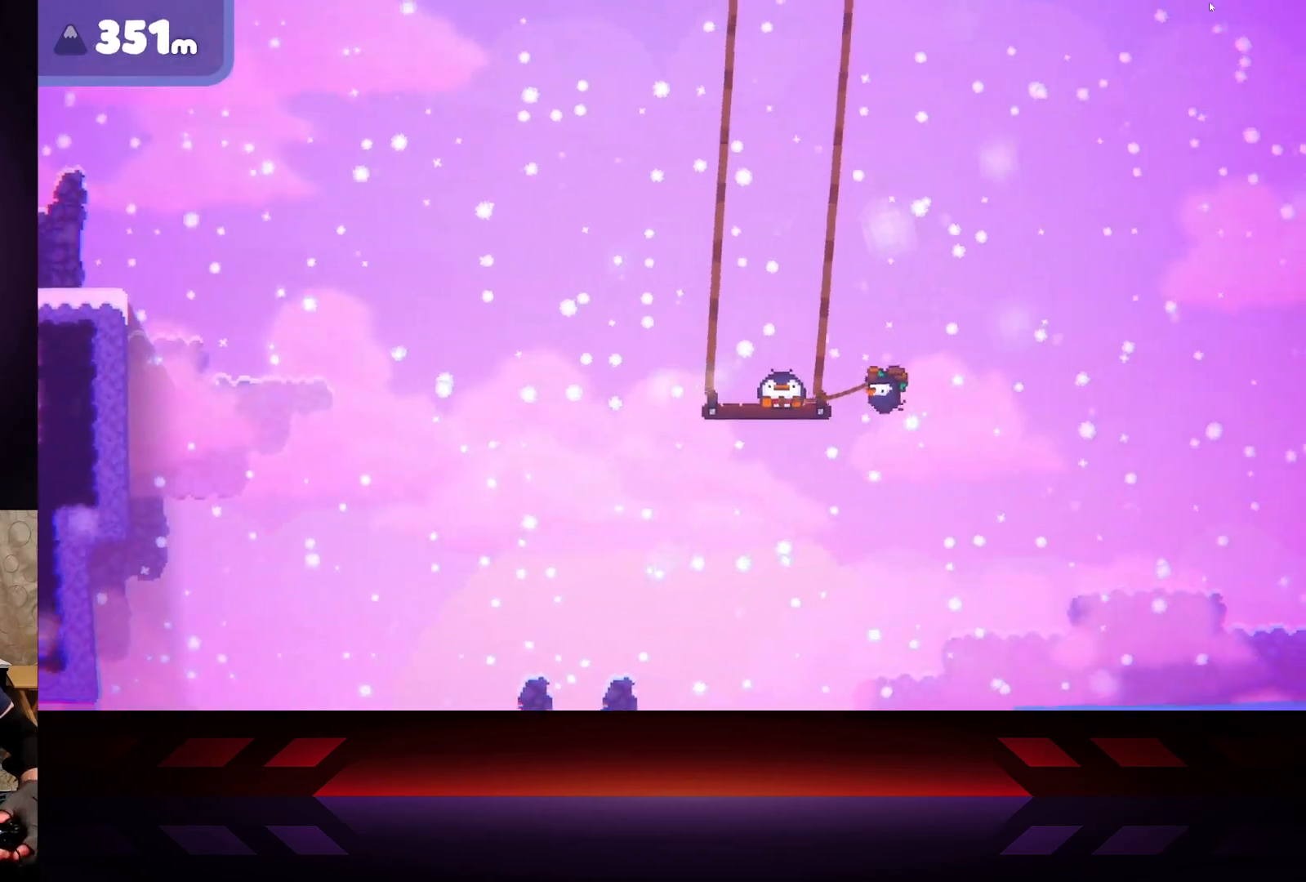
{"buttons": ["X"], "left_stick": "left", "right_stick": "center", "events": [[300, "left_stick", "center"], [450, "left_stick", "left"]]}
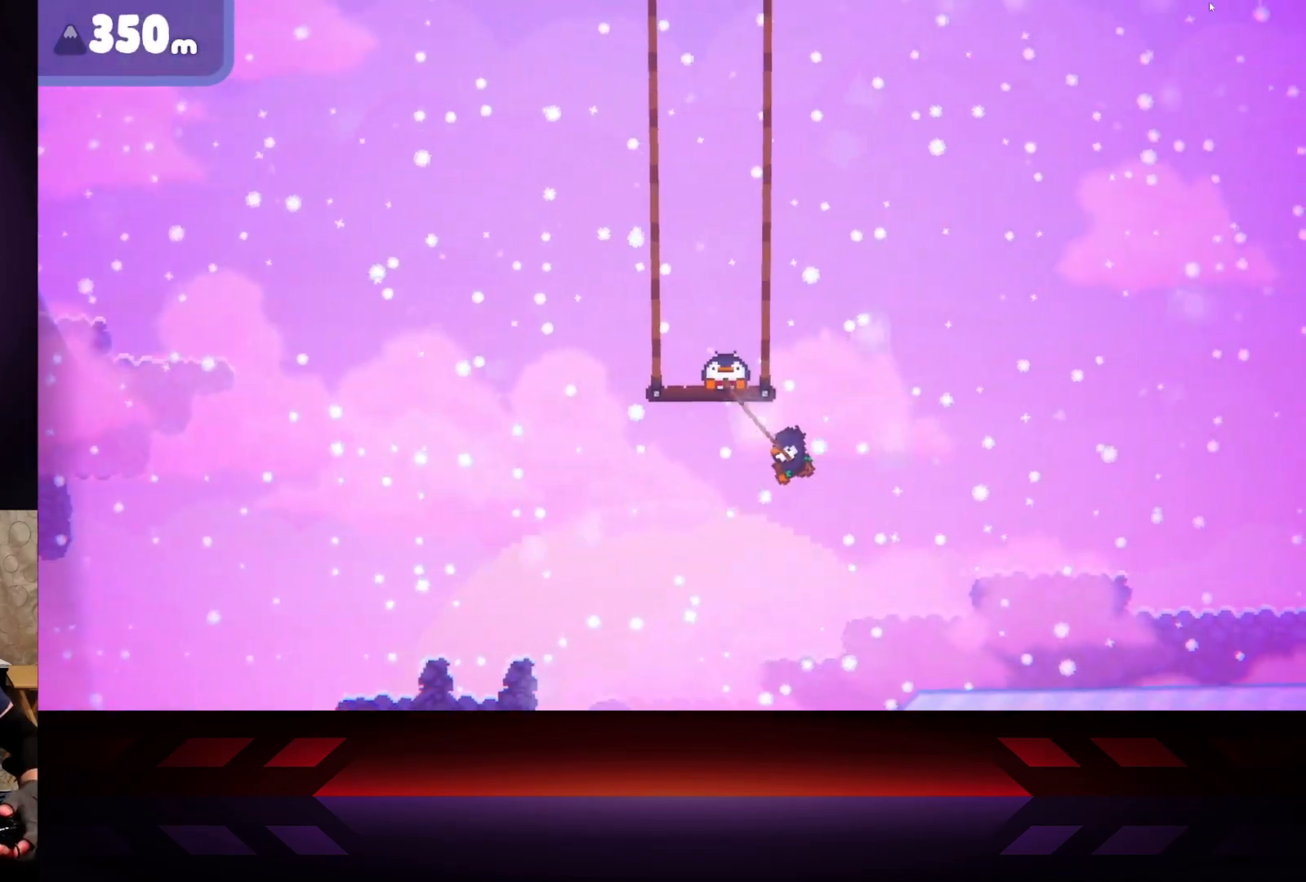
{"buttons": ["B"], "left_stick": "center", "right_stick": "center", "events": [[233, "X", "up"], [233, "left_stick", "center"], [250, "B", "down"]]}
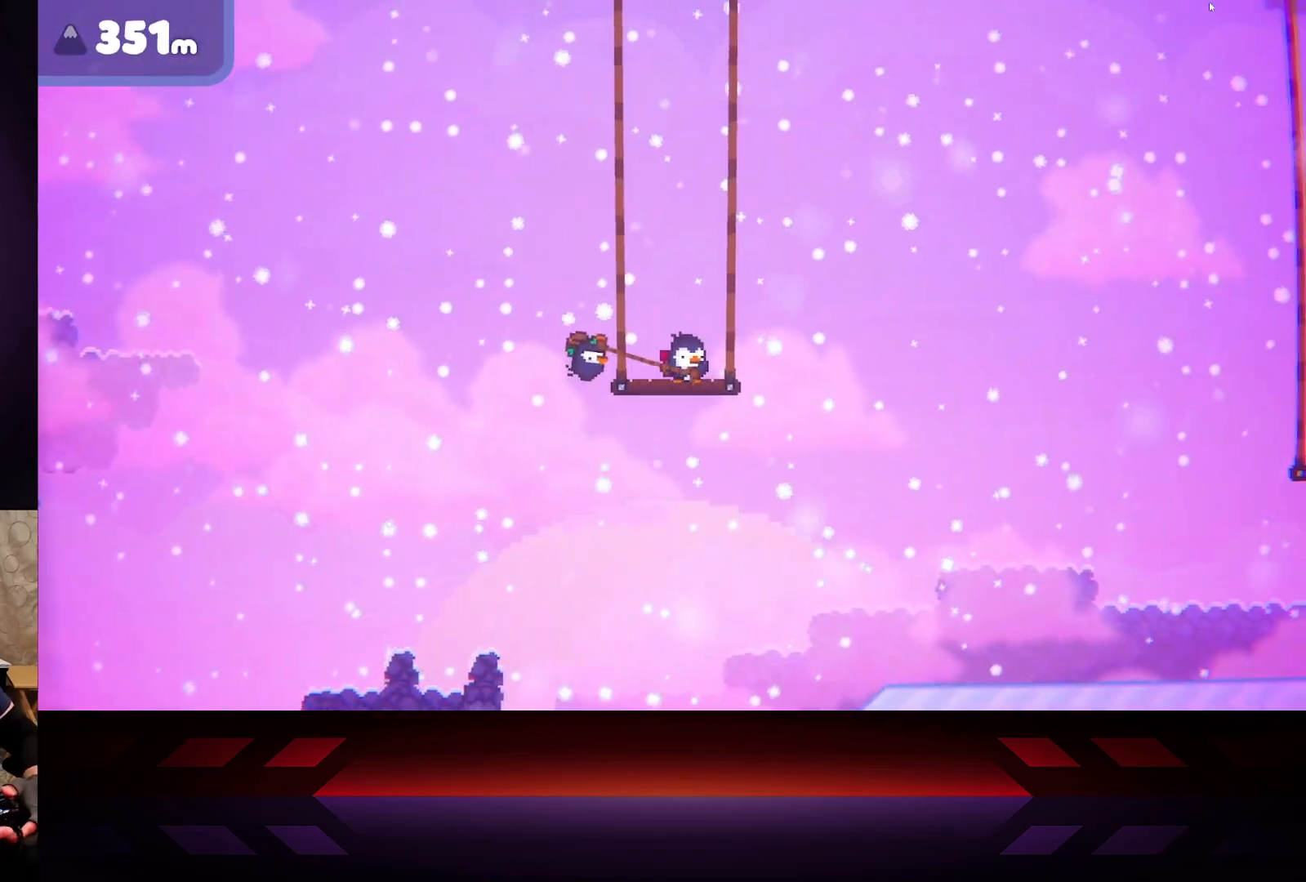
{"buttons": ["B"], "left_stick": "center", "right_stick": "center", "events": []}
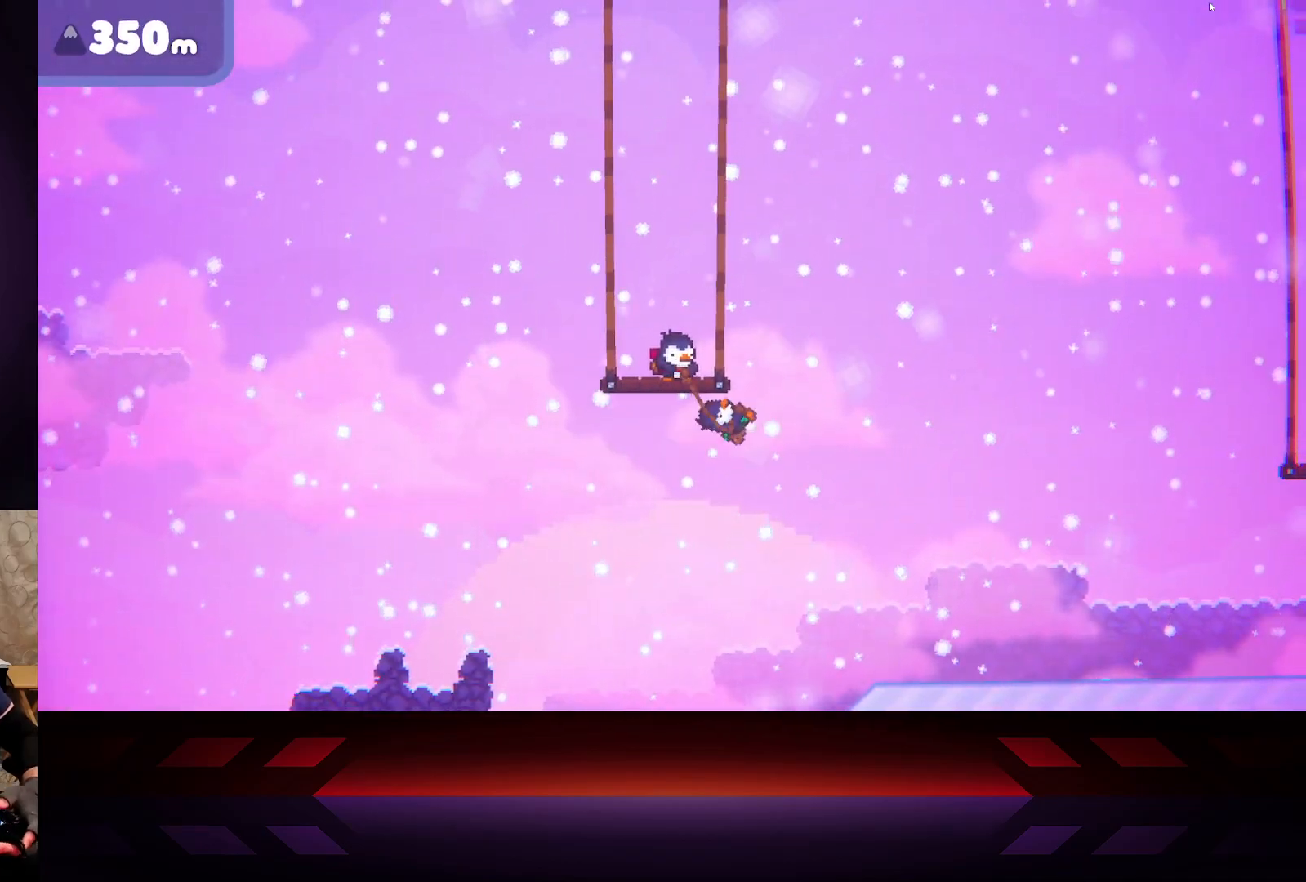
{"buttons": ["B"], "left_stick": "center", "right_stick": "center", "events": []}
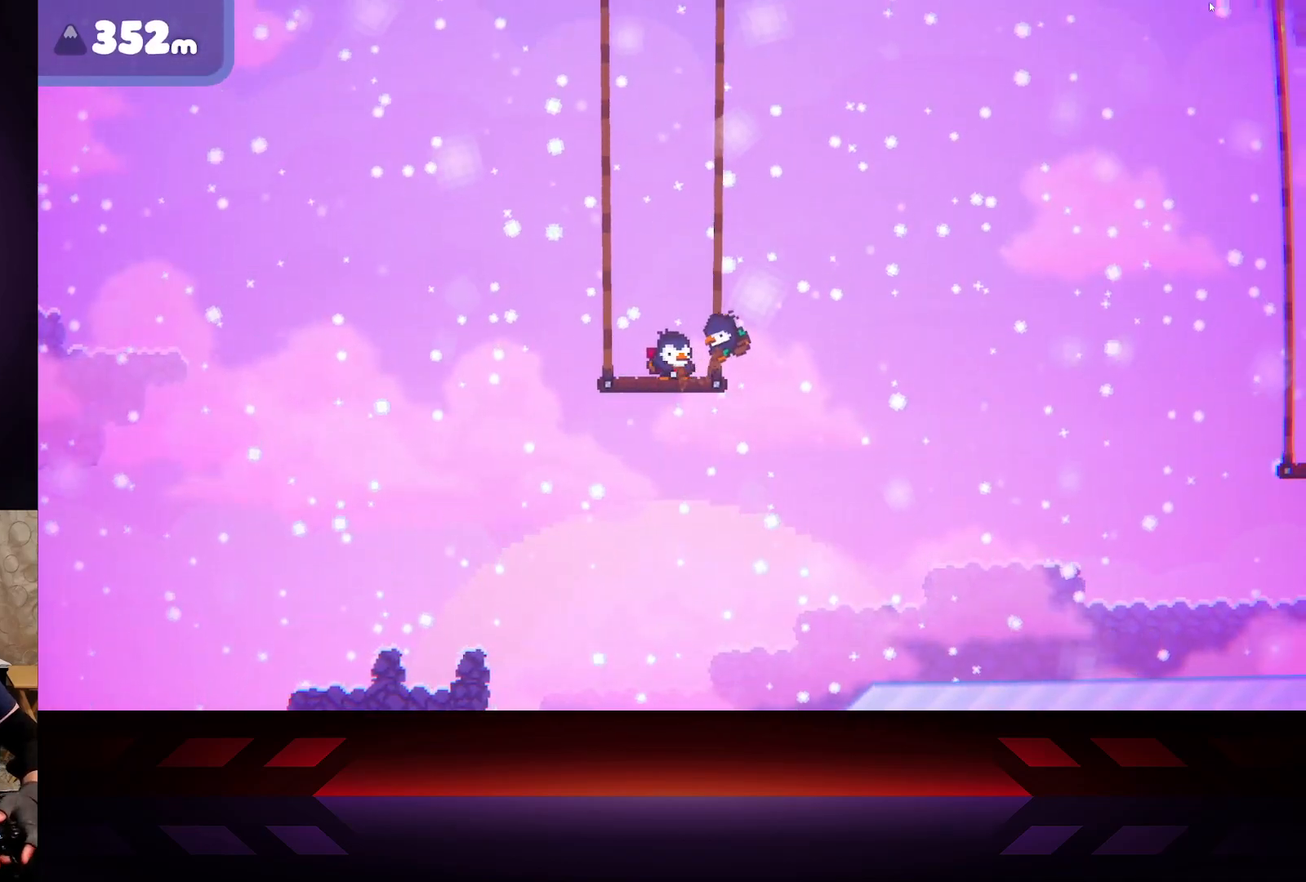
{"buttons": ["B"], "left_stick": "center", "right_stick": "center", "events": []}
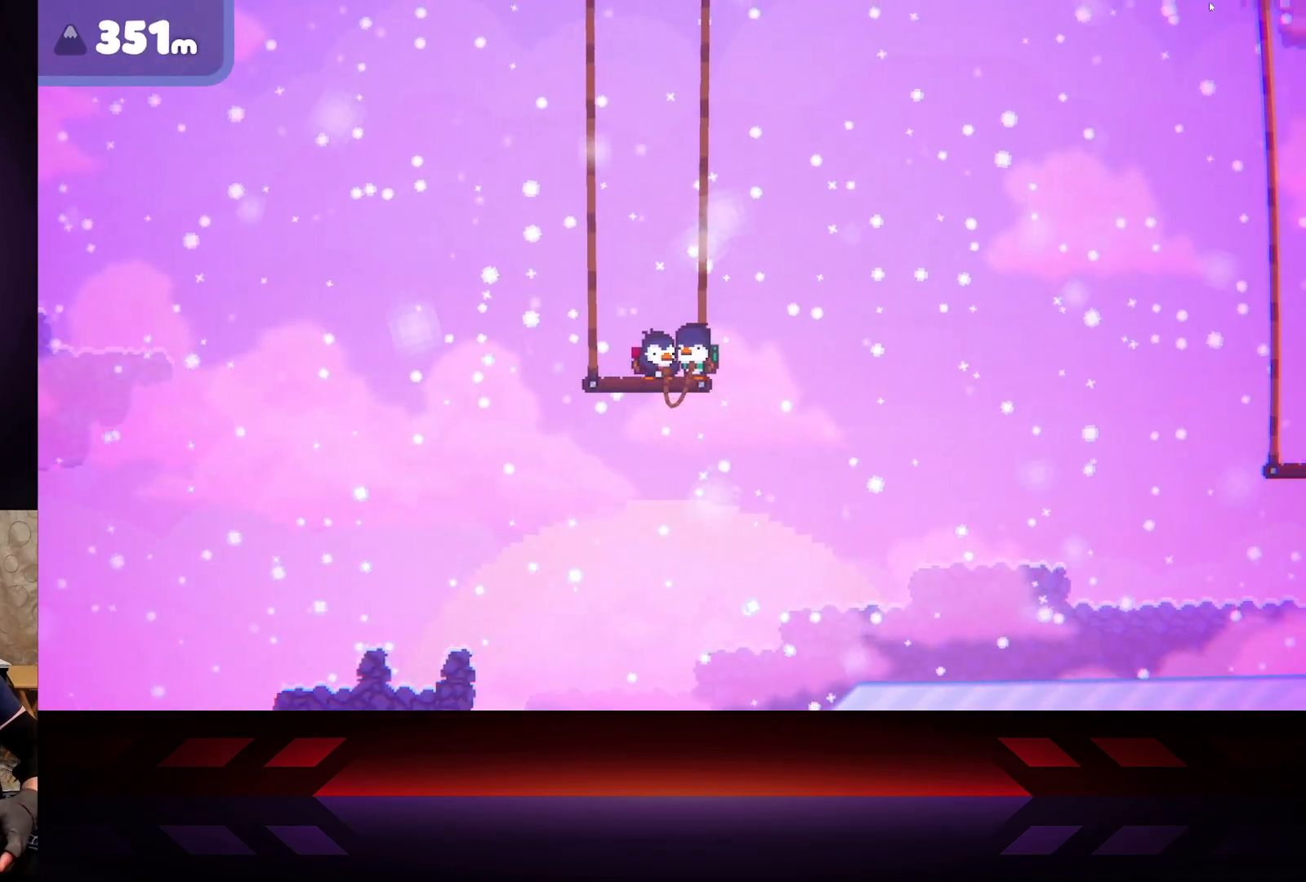
{"buttons": [], "left_stick": "center", "right_stick": "center", "events": [[150, "B", "up"], [317, "left_stick", "right"], [483, "left_stick", "center"]]}
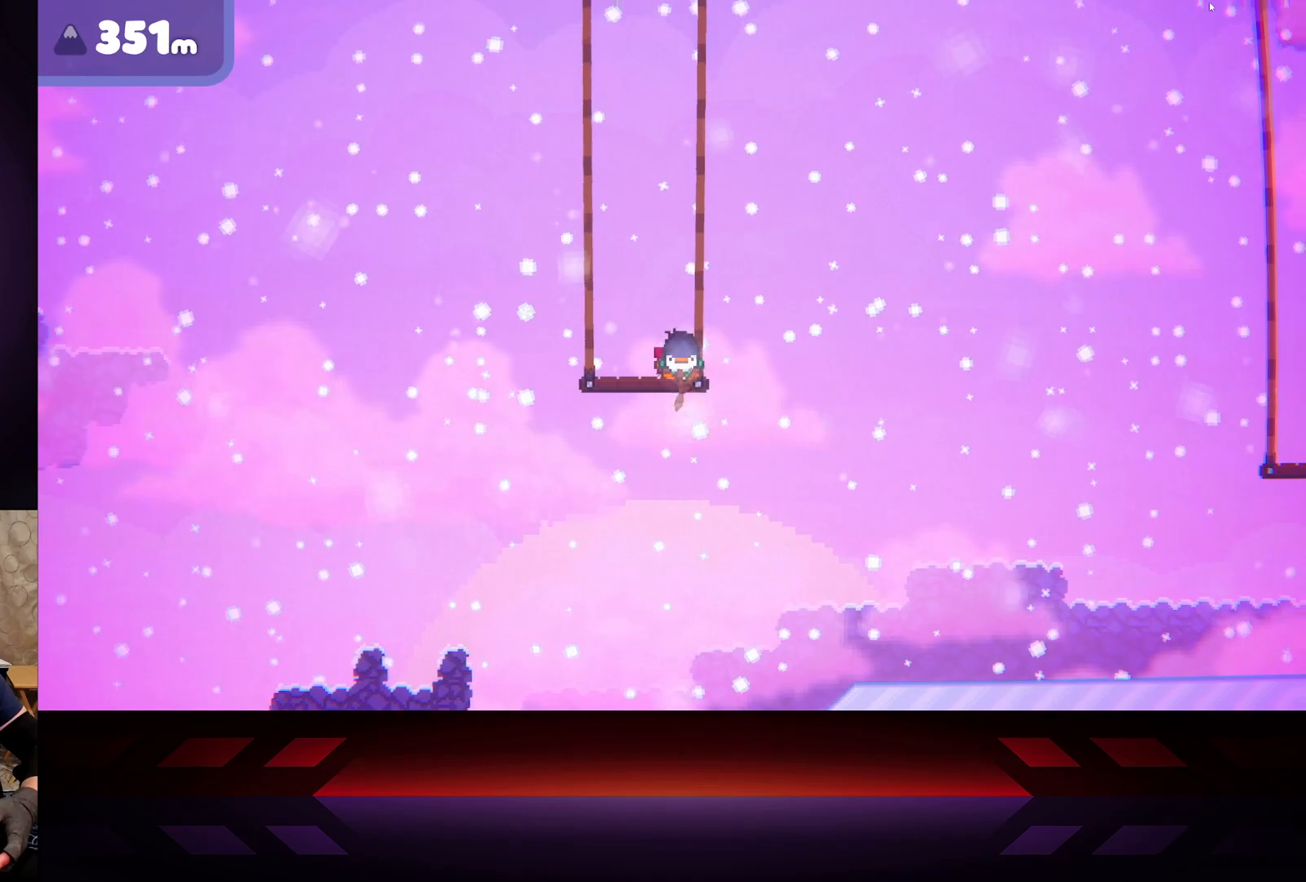
{"buttons": [], "left_stick": "center", "right_stick": "center", "events": [[100, "X", "down"], [417, "X", "up"]]}
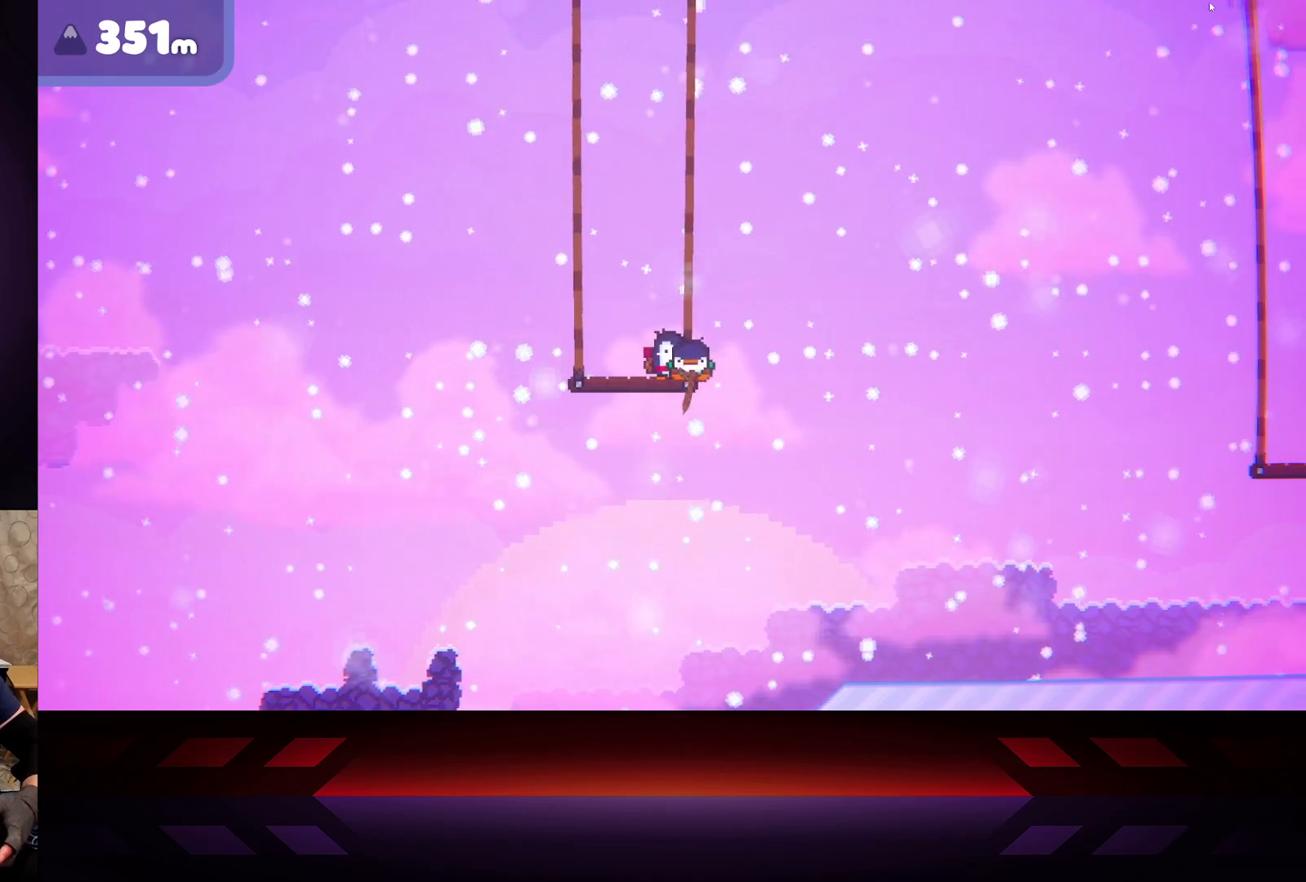
{"buttons": ["X"], "left_stick": "center", "right_stick": "center", "events": [[50, "DPAD_LEFT", "down"], [133, "X", "down"], [167, "DPAD_LEFT", "up"]]}
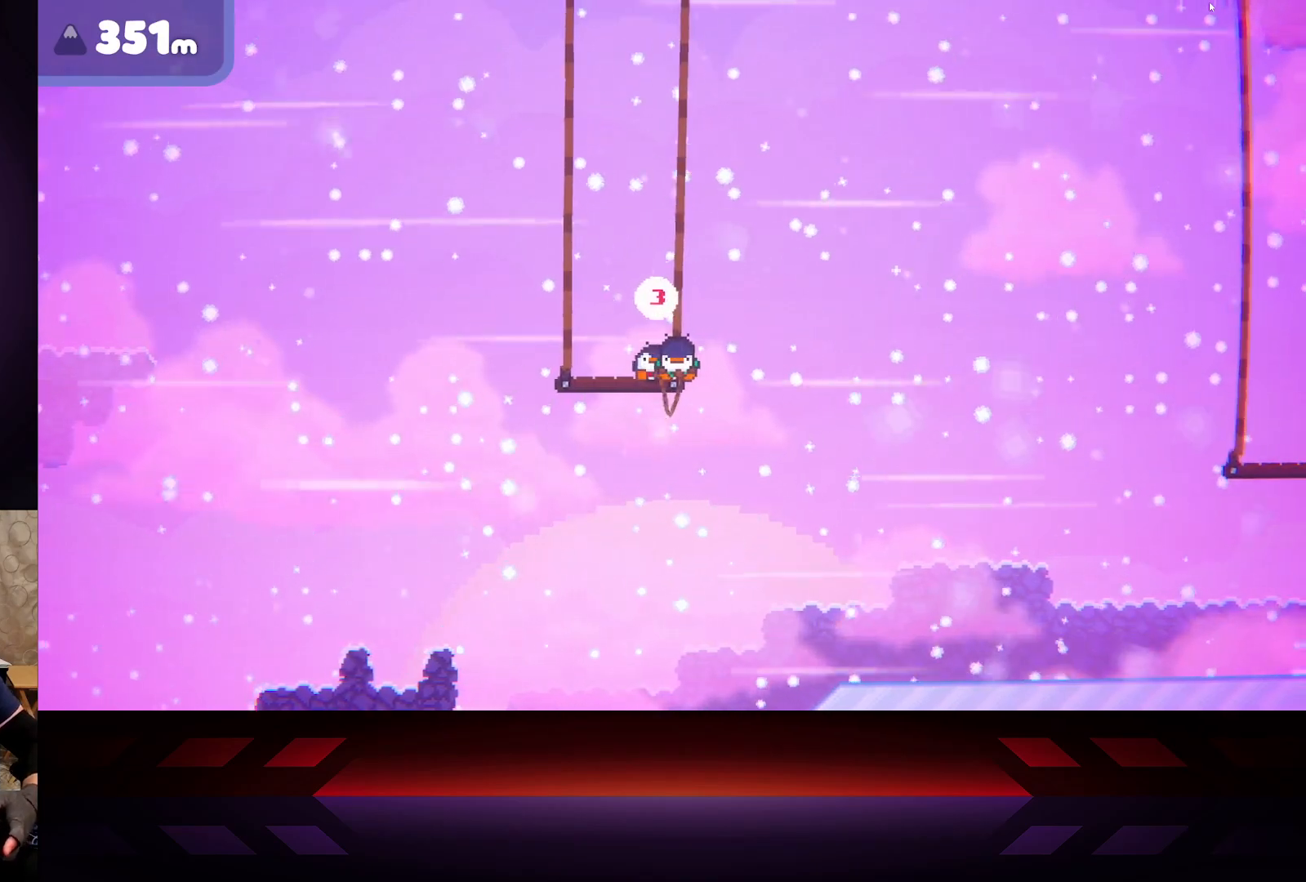
{"buttons": ["X"], "left_stick": "center", "right_stick": "center", "events": []}
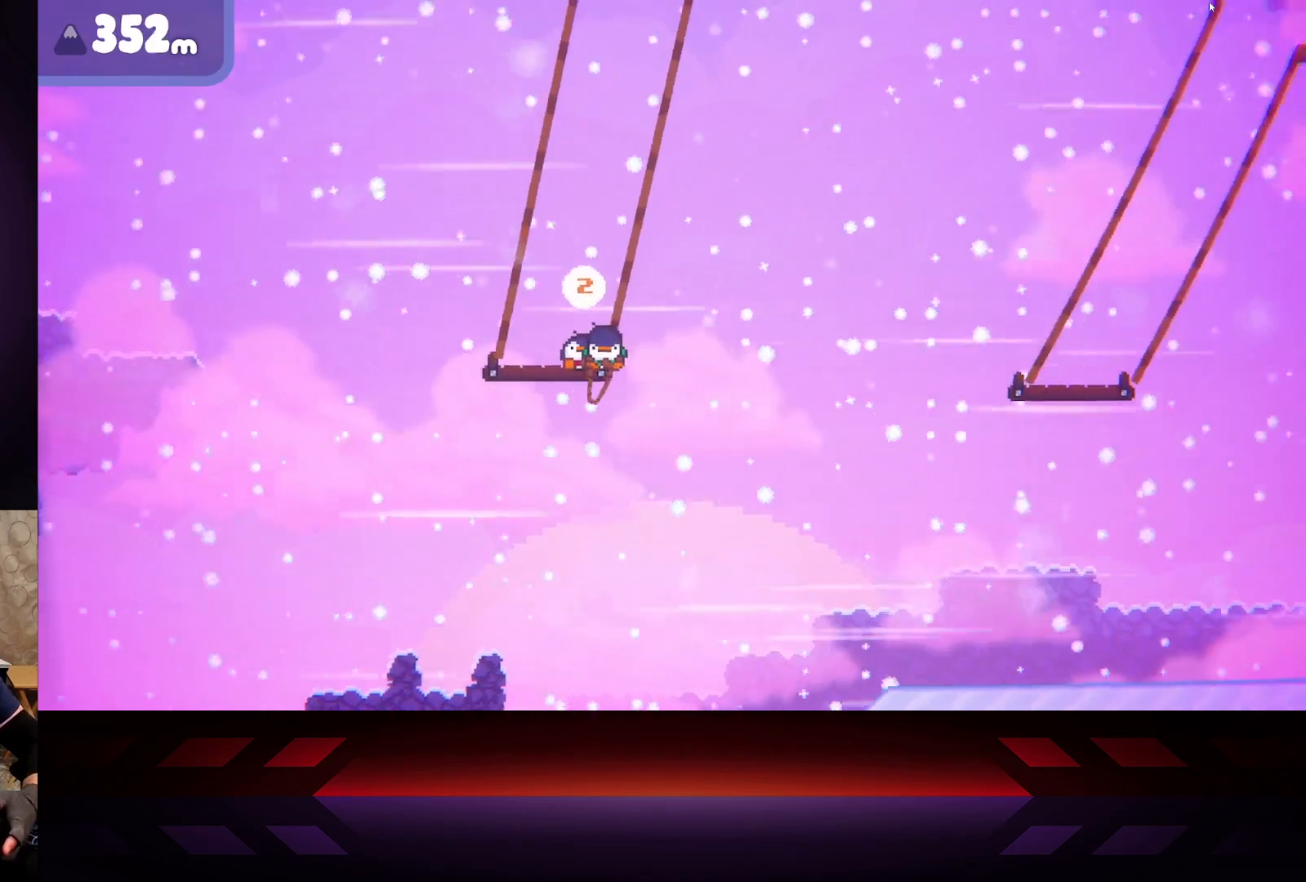
{"buttons": ["X"], "left_stick": "center", "right_stick": "center", "events": []}
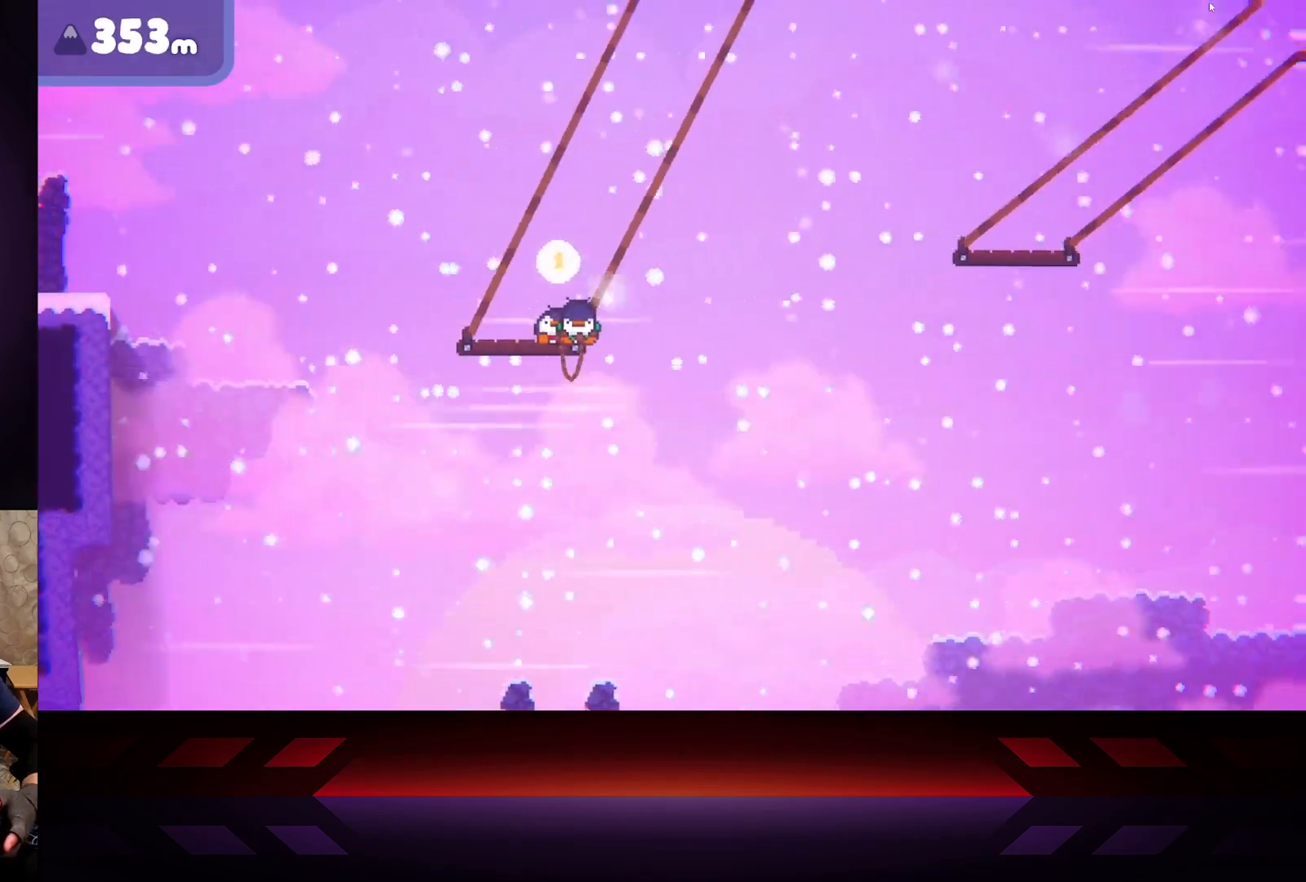
{"buttons": [], "left_stick": "left", "right_stick": "center", "events": [[383, "left_stick", "left"], [500, "X", "up"]]}
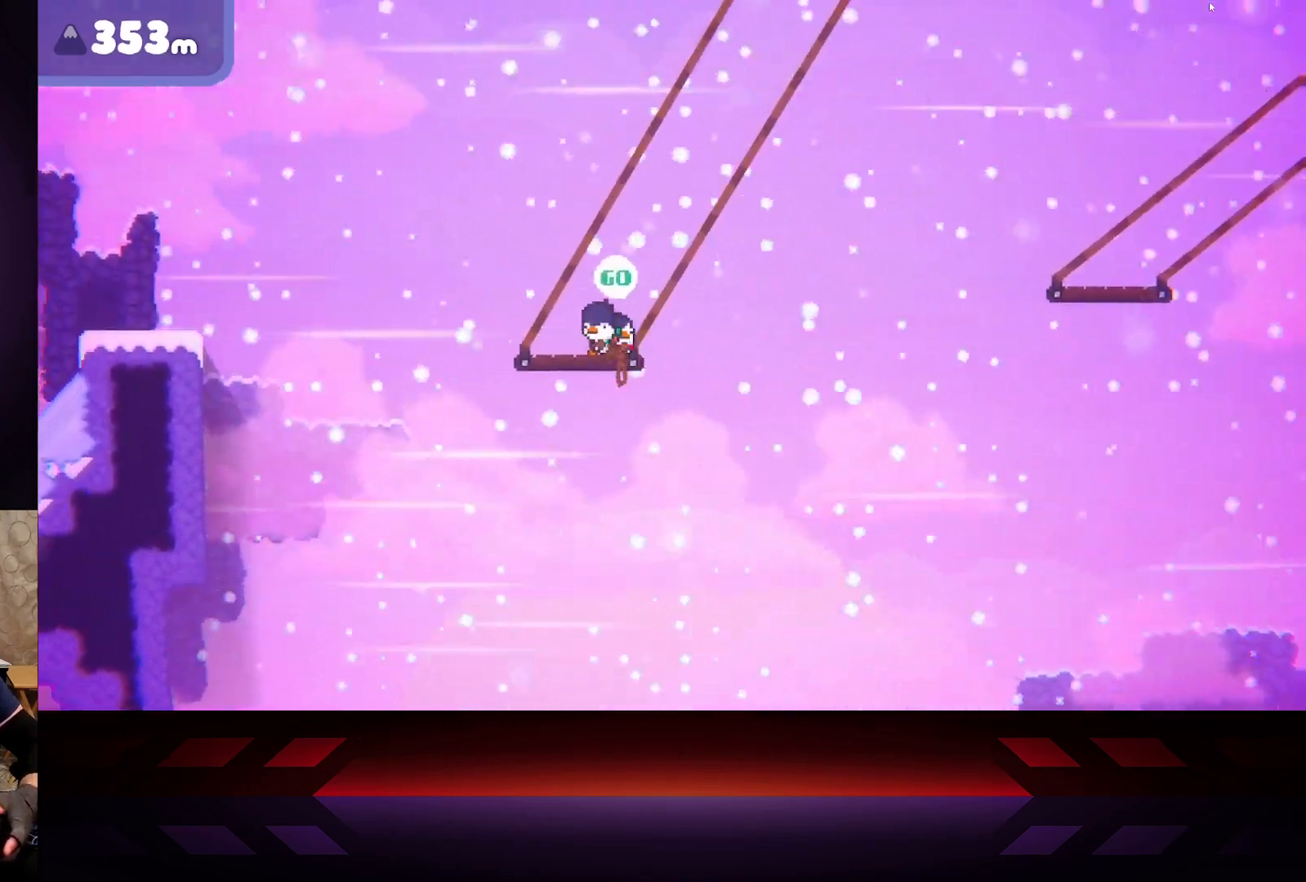
{"buttons": ["A"], "left_stick": "left", "right_stick": "center", "events": [[233, "A", "down"]]}
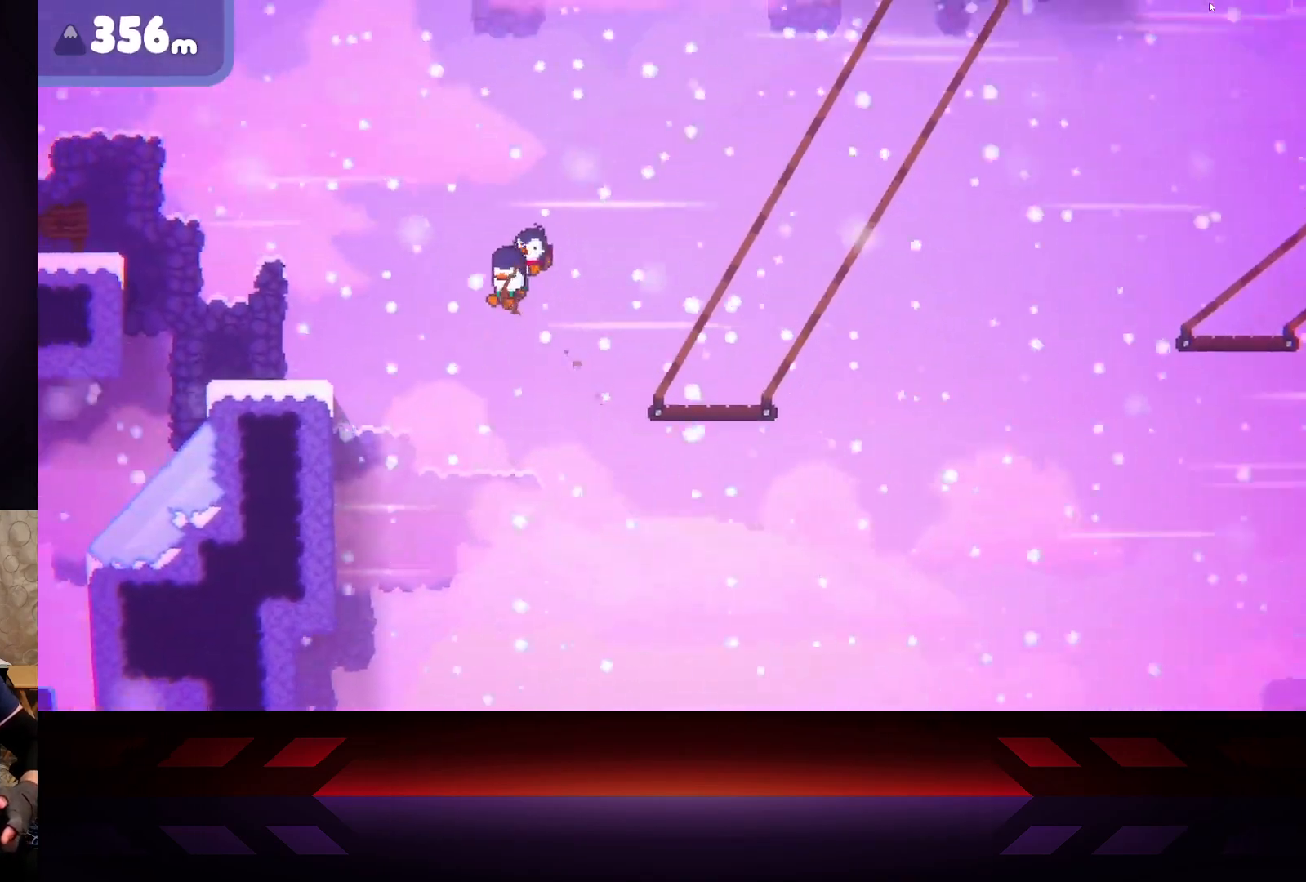
{"buttons": [], "left_stick": "left", "right_stick": "center", "events": [[150, "L3", "down"], [467, "A", "up"], [467, "L3", "up"]]}
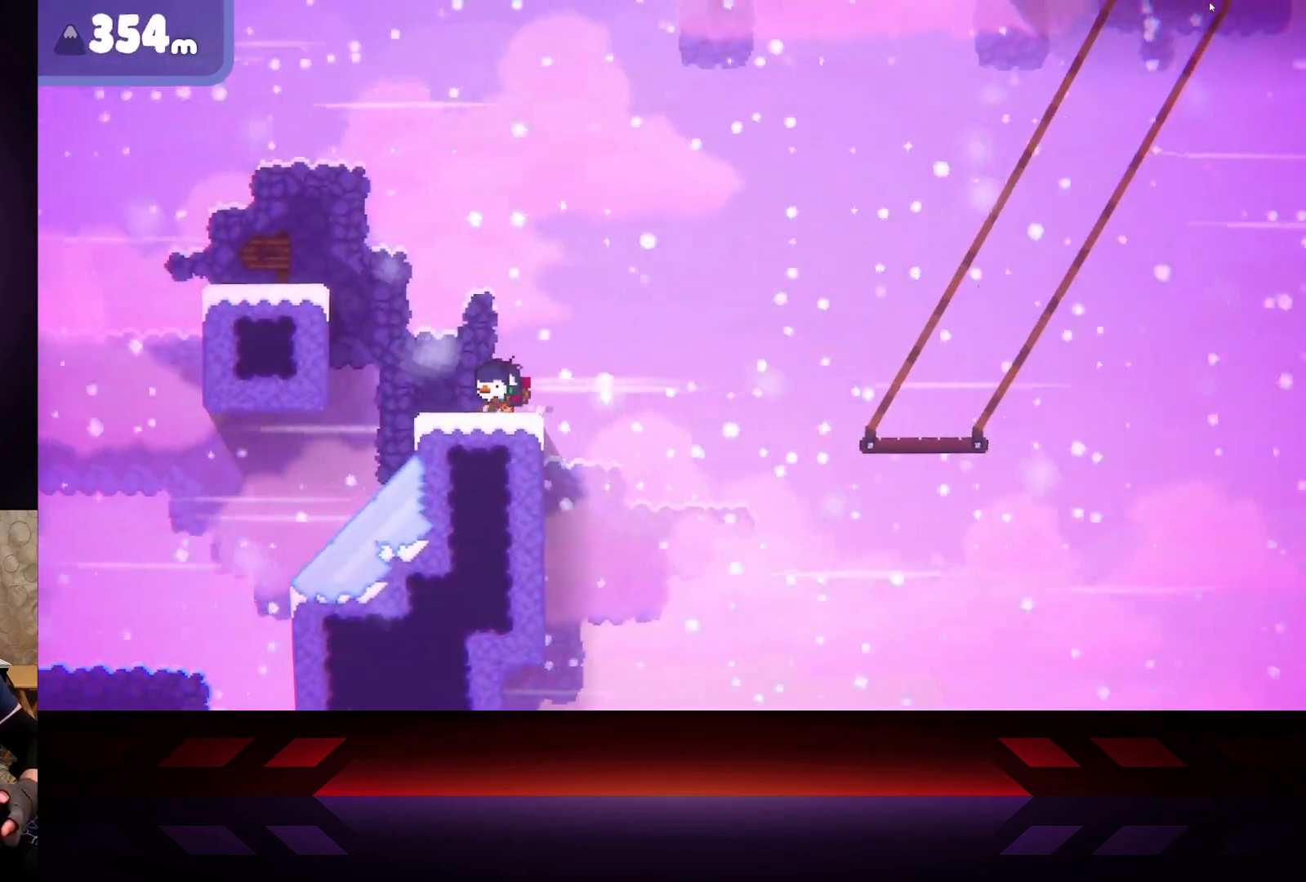
{"buttons": ["X"], "left_stick": "center", "right_stick": "center", "events": [[83, "left_stick", "right"], [133, "X", "down"], [433, "left_stick", "center"]]}
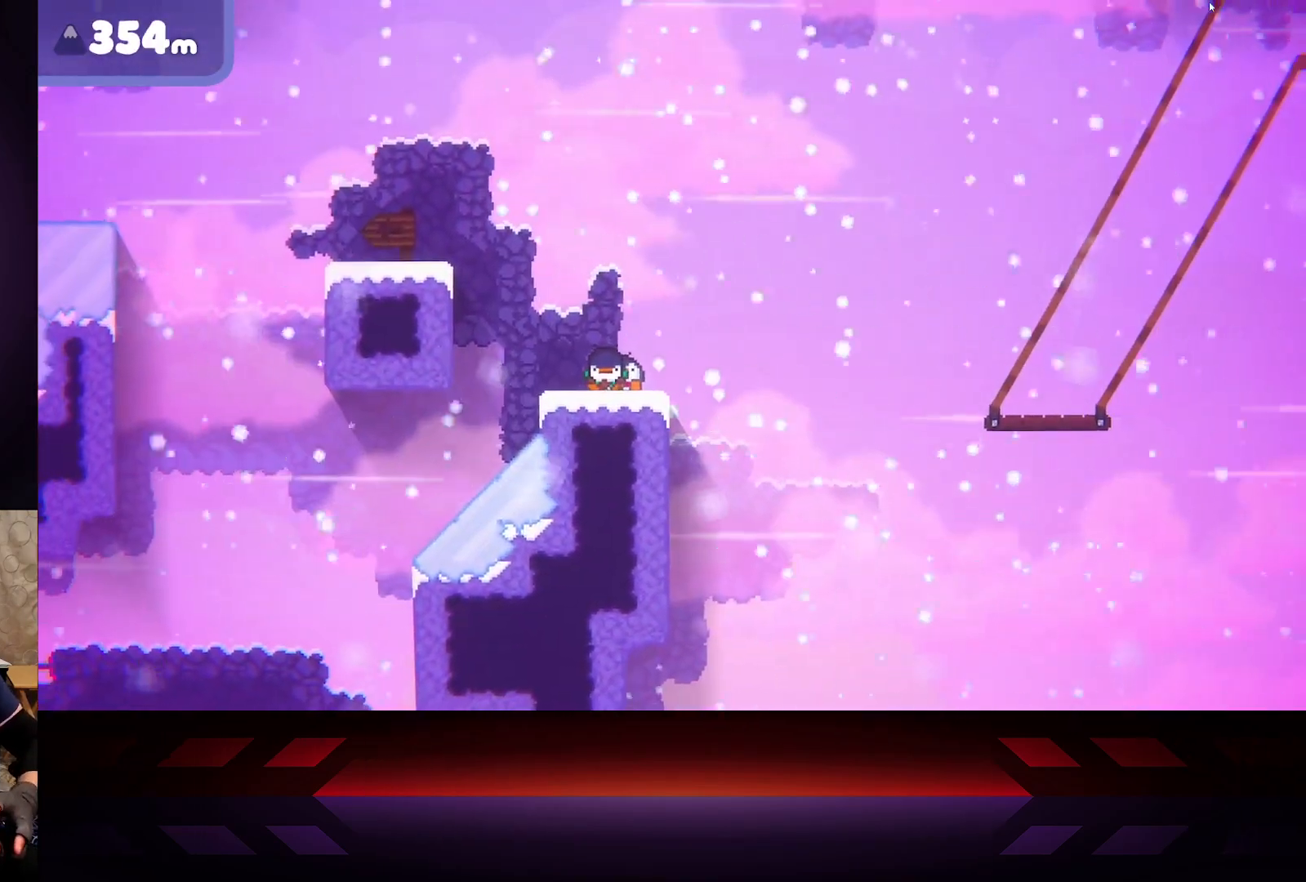
{"buttons": ["X"], "left_stick": "center", "right_stick": "center", "events": []}
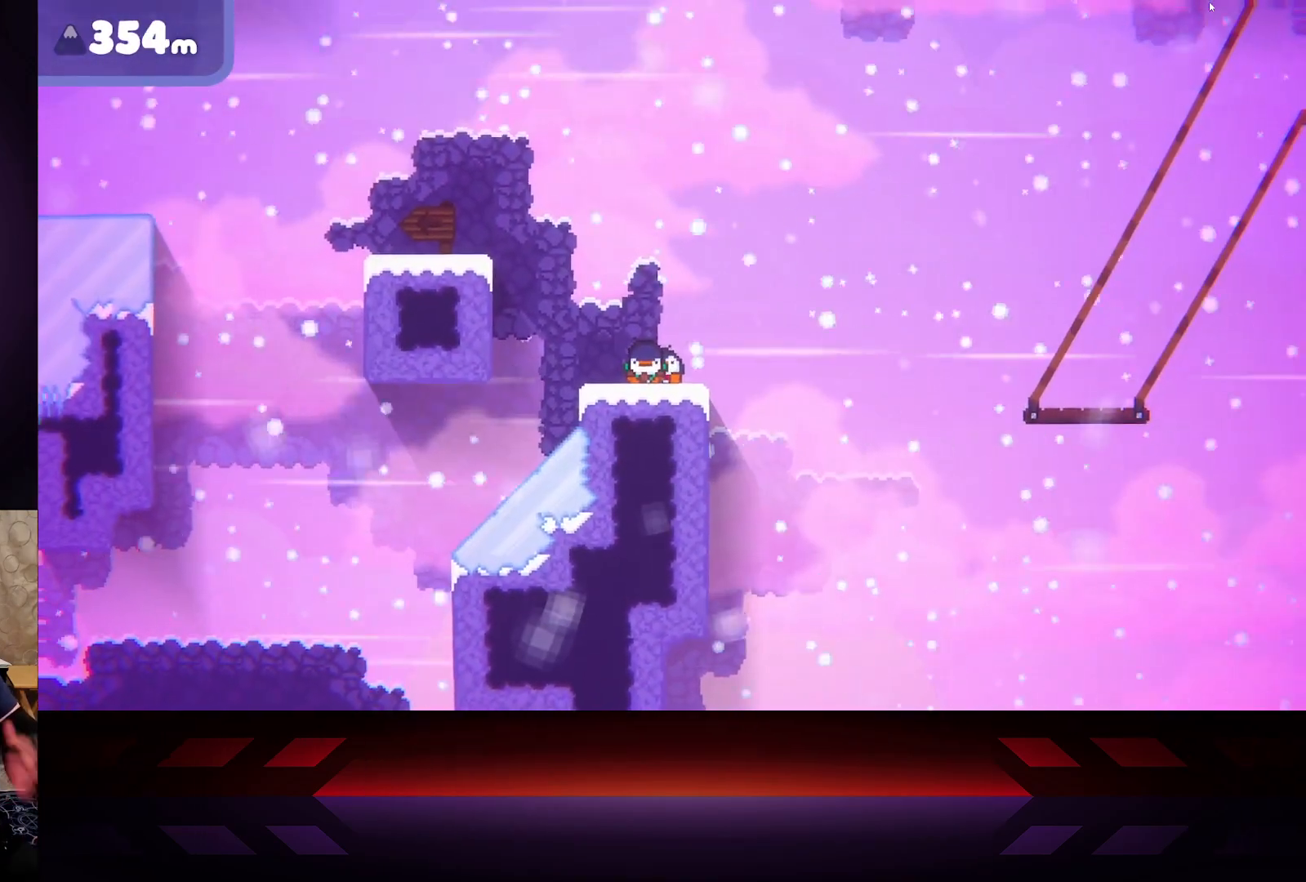
{"buttons": ["X"], "left_stick": "center", "right_stick": "center", "events": []}
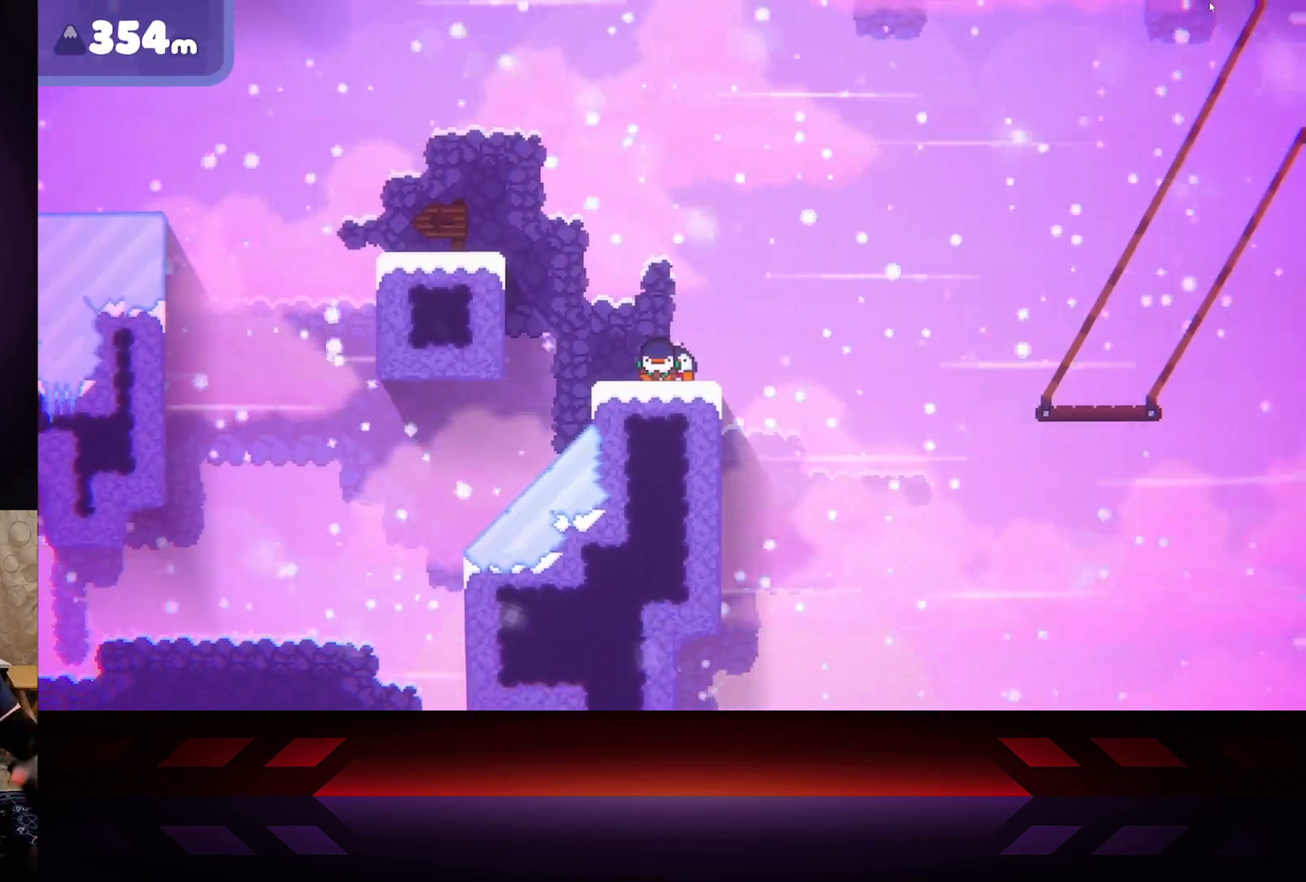
{"buttons": ["X"], "left_stick": "center", "right_stick": "center", "events": []}
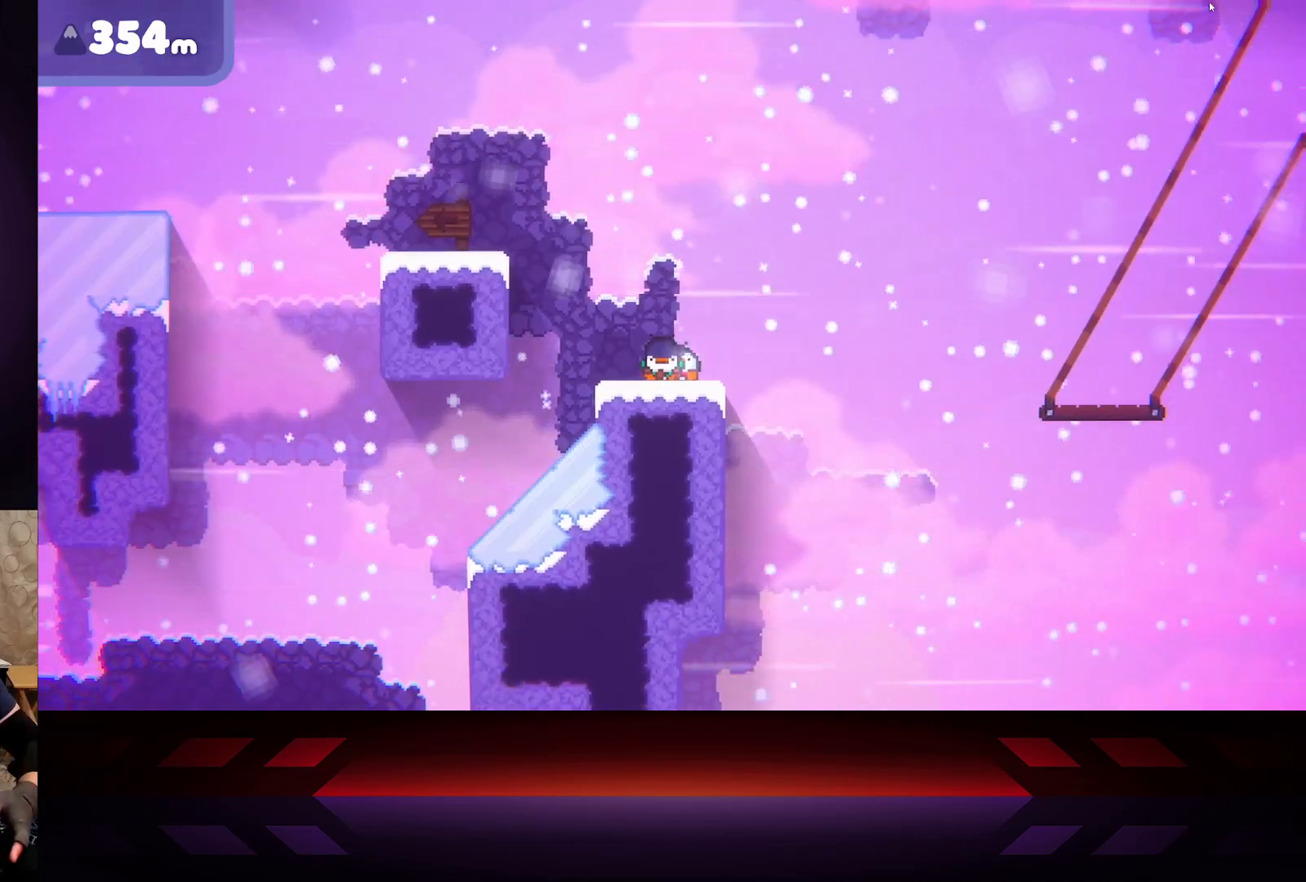
{"buttons": ["DPAD_LEFT"], "left_stick": "center", "right_stick": "center", "events": [[433, "X", "up"], [450, "DPAD_LEFT", "down"]]}
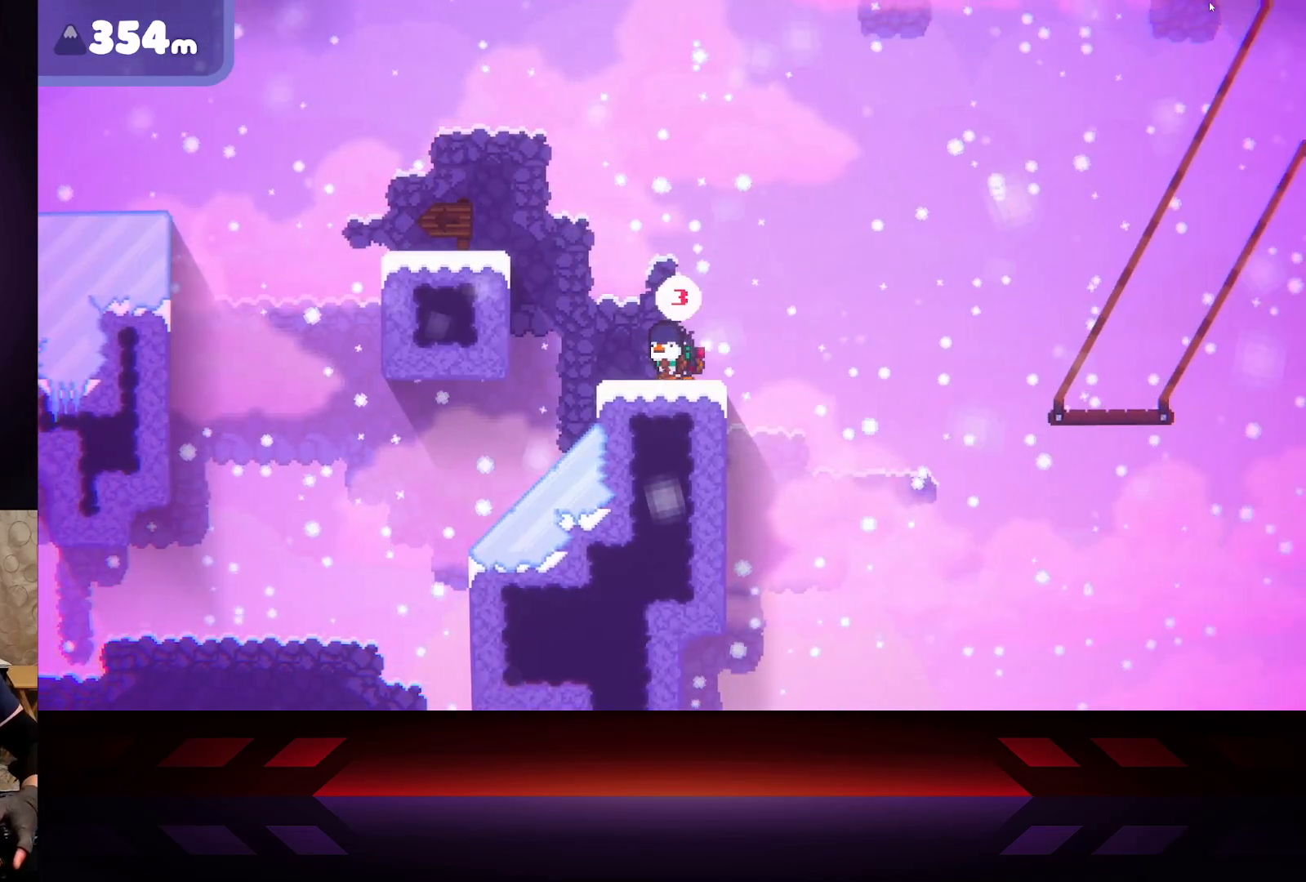
{"buttons": [], "left_stick": "center", "right_stick": "center", "events": [[100, "DPAD_LEFT", "up"]]}
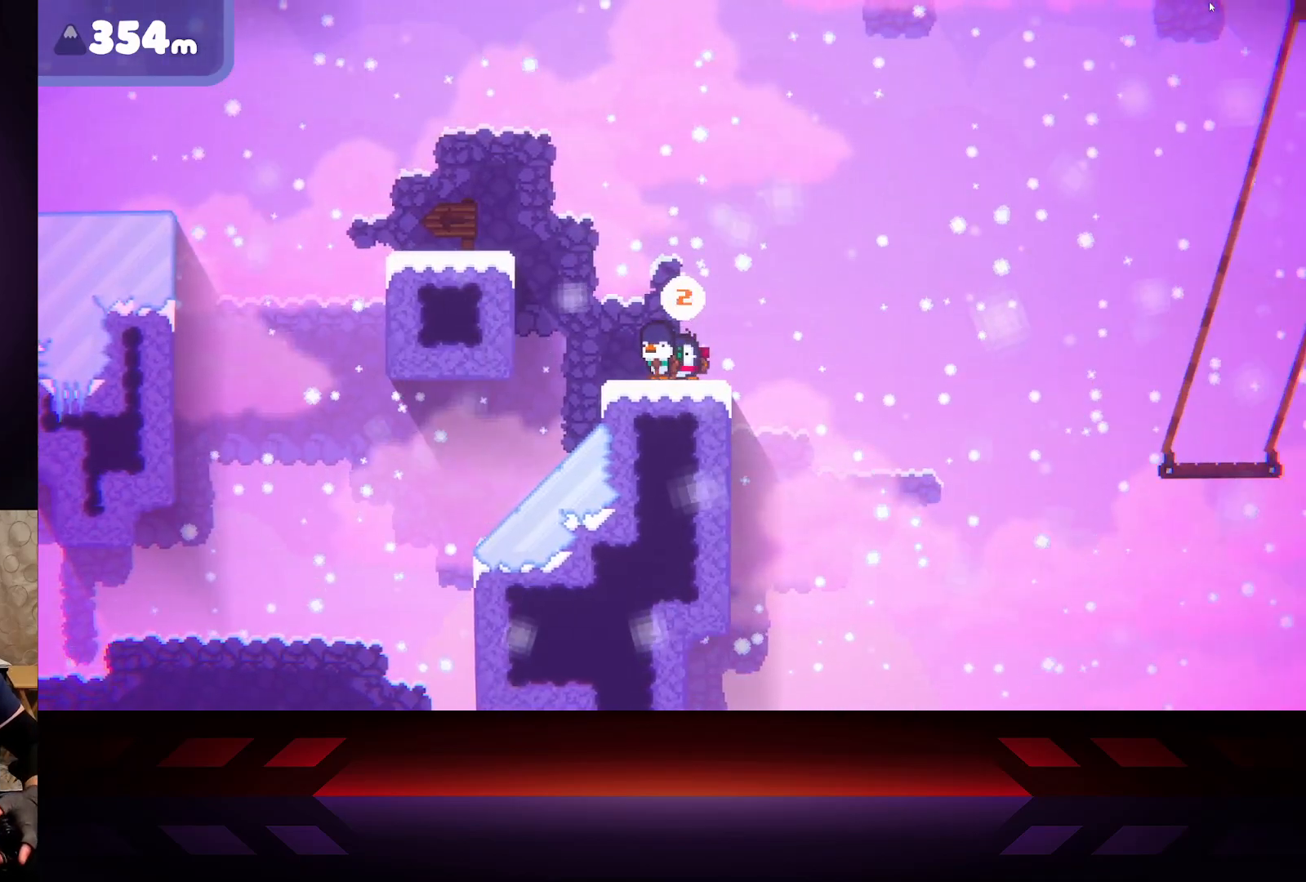
{"buttons": [], "left_stick": "center", "right_stick": "center", "events": [[167, "left_stick", "left"], [367, "left_stick", "center"]]}
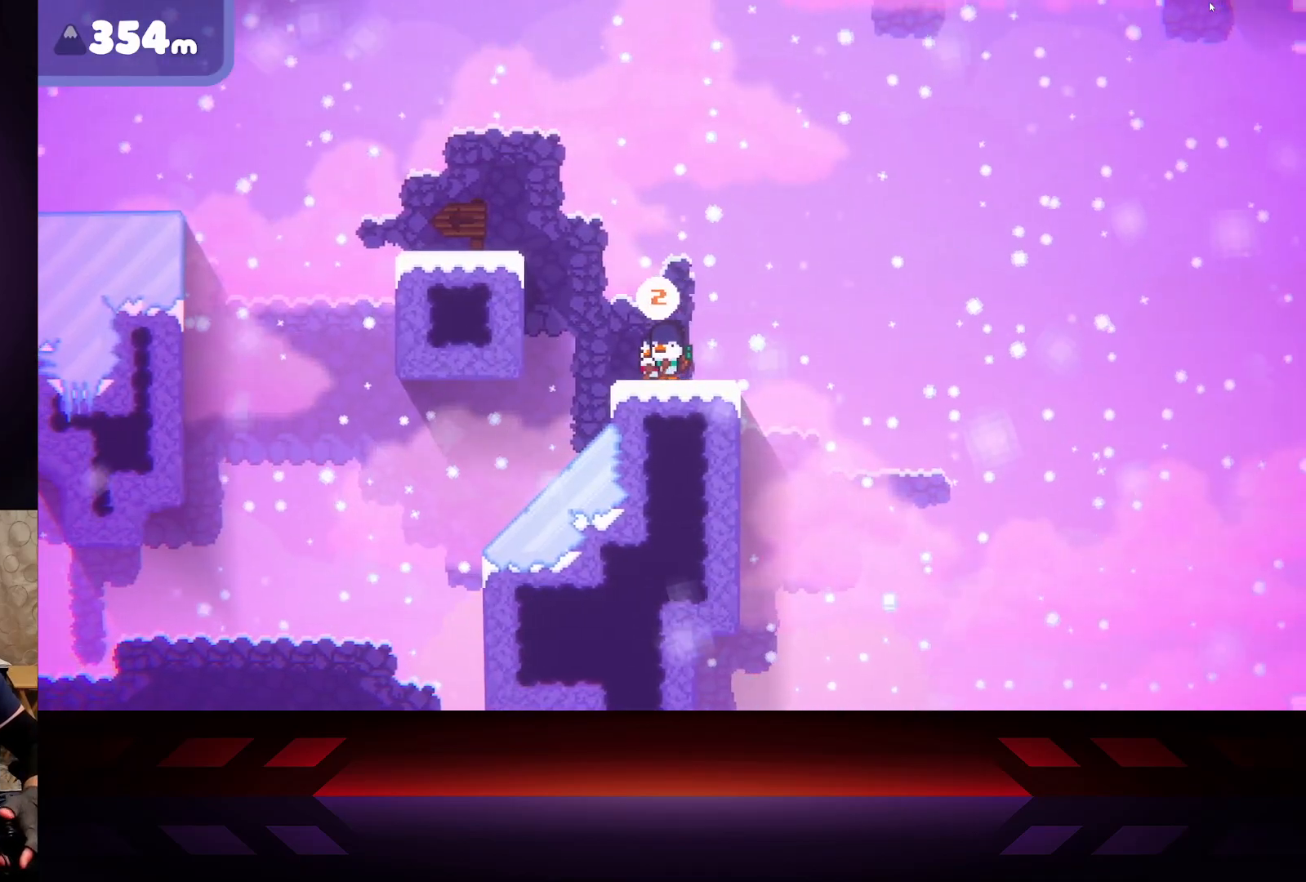
{"buttons": [], "left_stick": "center", "right_stick": "center", "events": []}
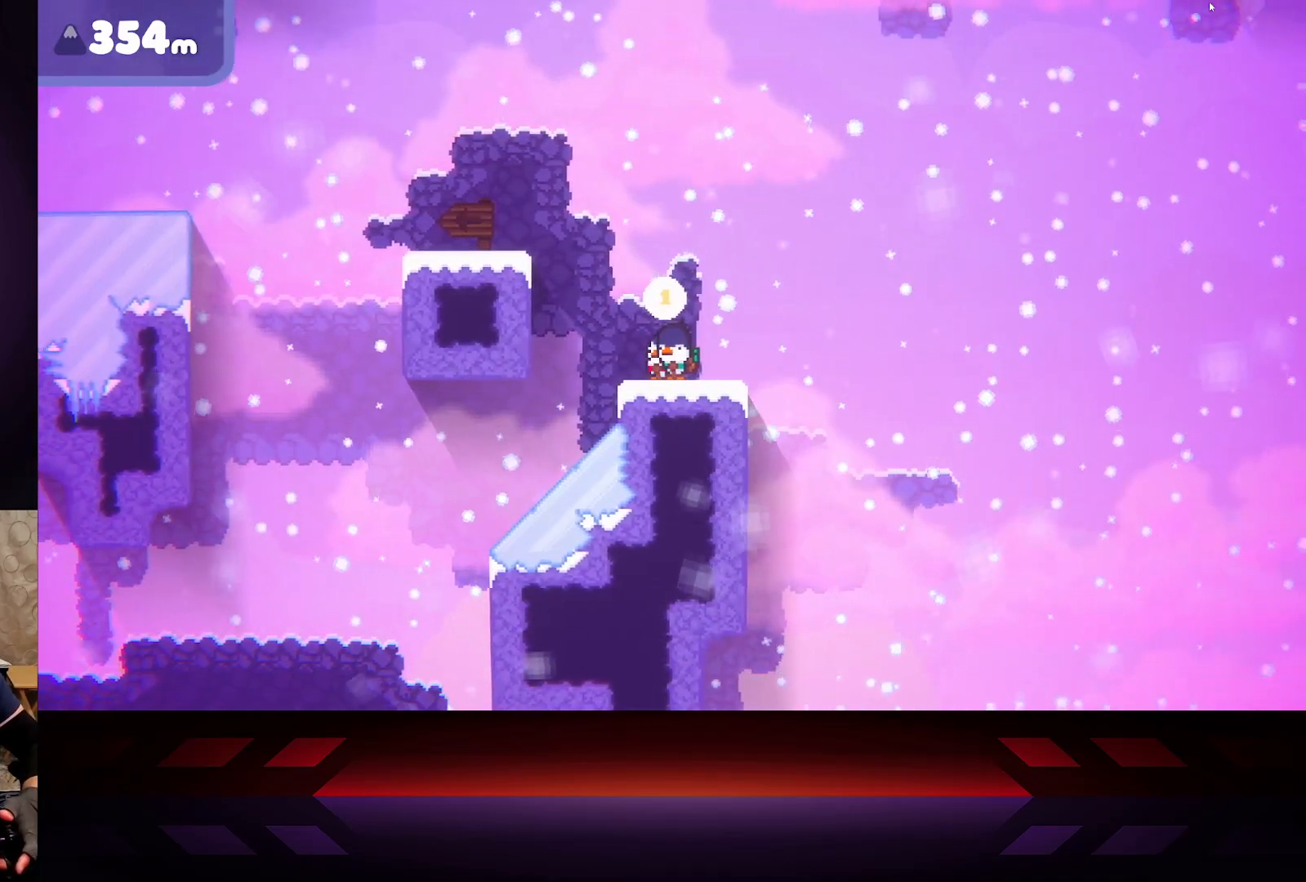
{"buttons": ["A"], "left_stick": "left", "right_stick": "center", "events": [[117, "left_stick", "left"], [283, "A", "down"]]}
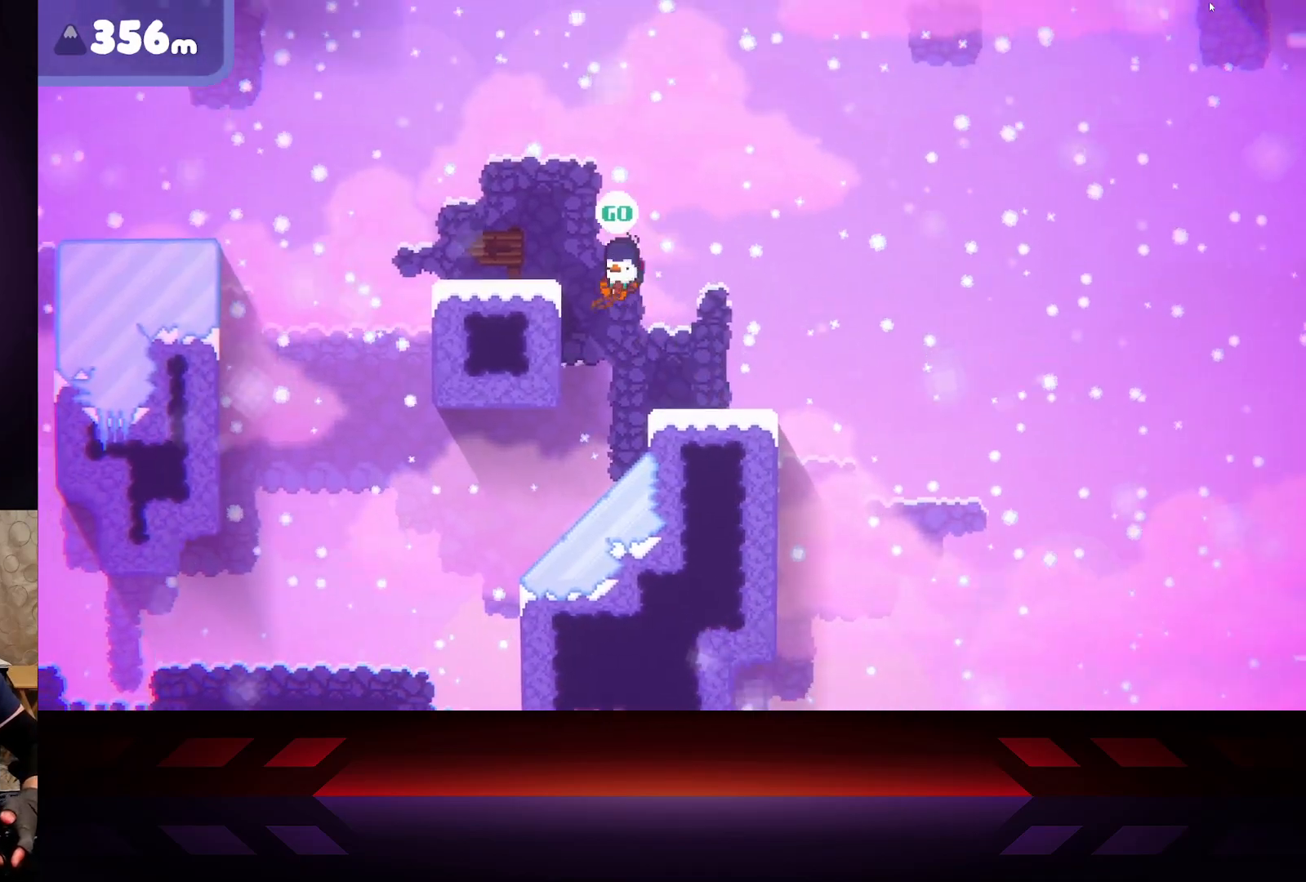
{"buttons": ["X"], "left_stick": "center", "right_stick": "center", "events": [[300, "A", "up"], [367, "X", "down"], [450, "left_stick", "center"]]}
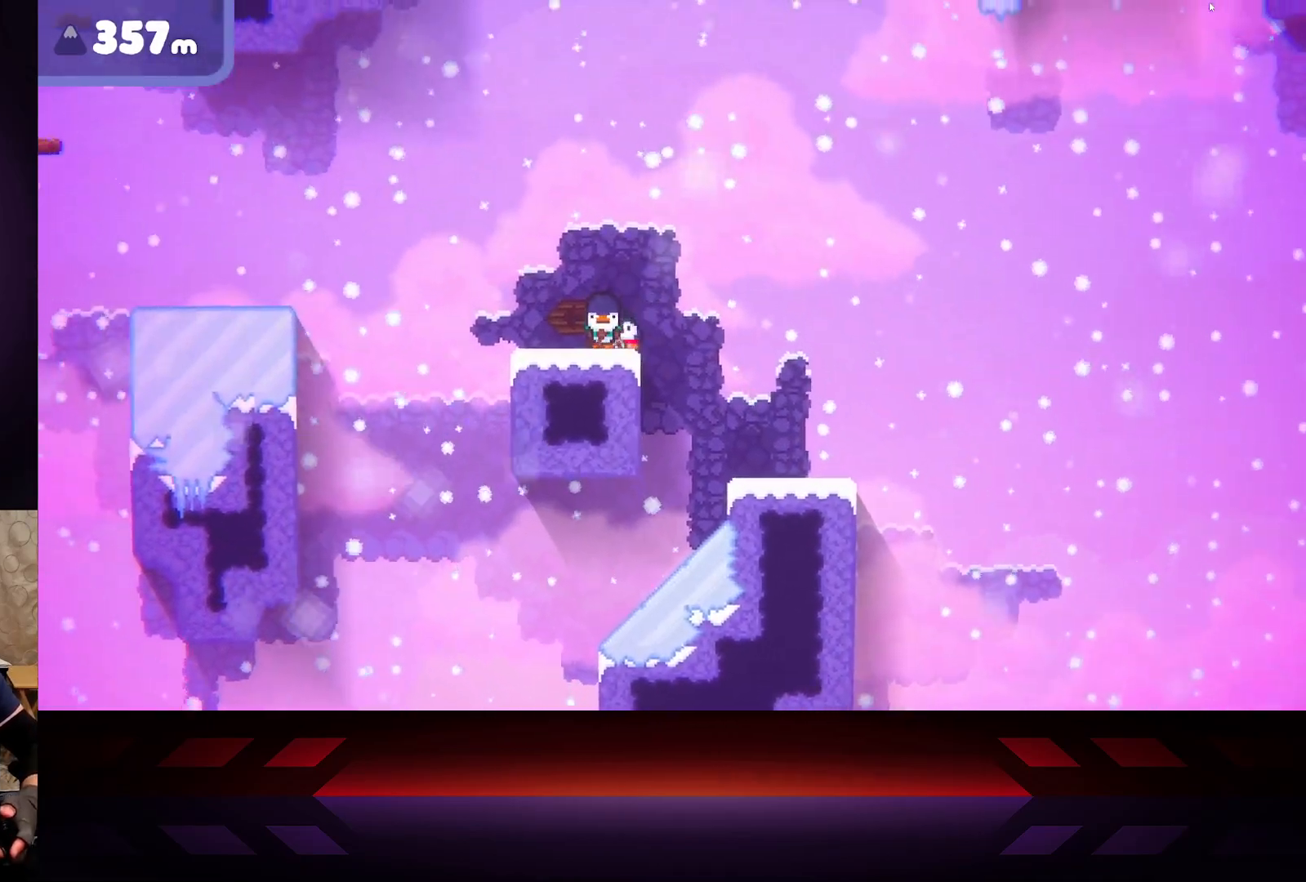
{"buttons": ["X"], "left_stick": "center", "right_stick": "center", "events": []}
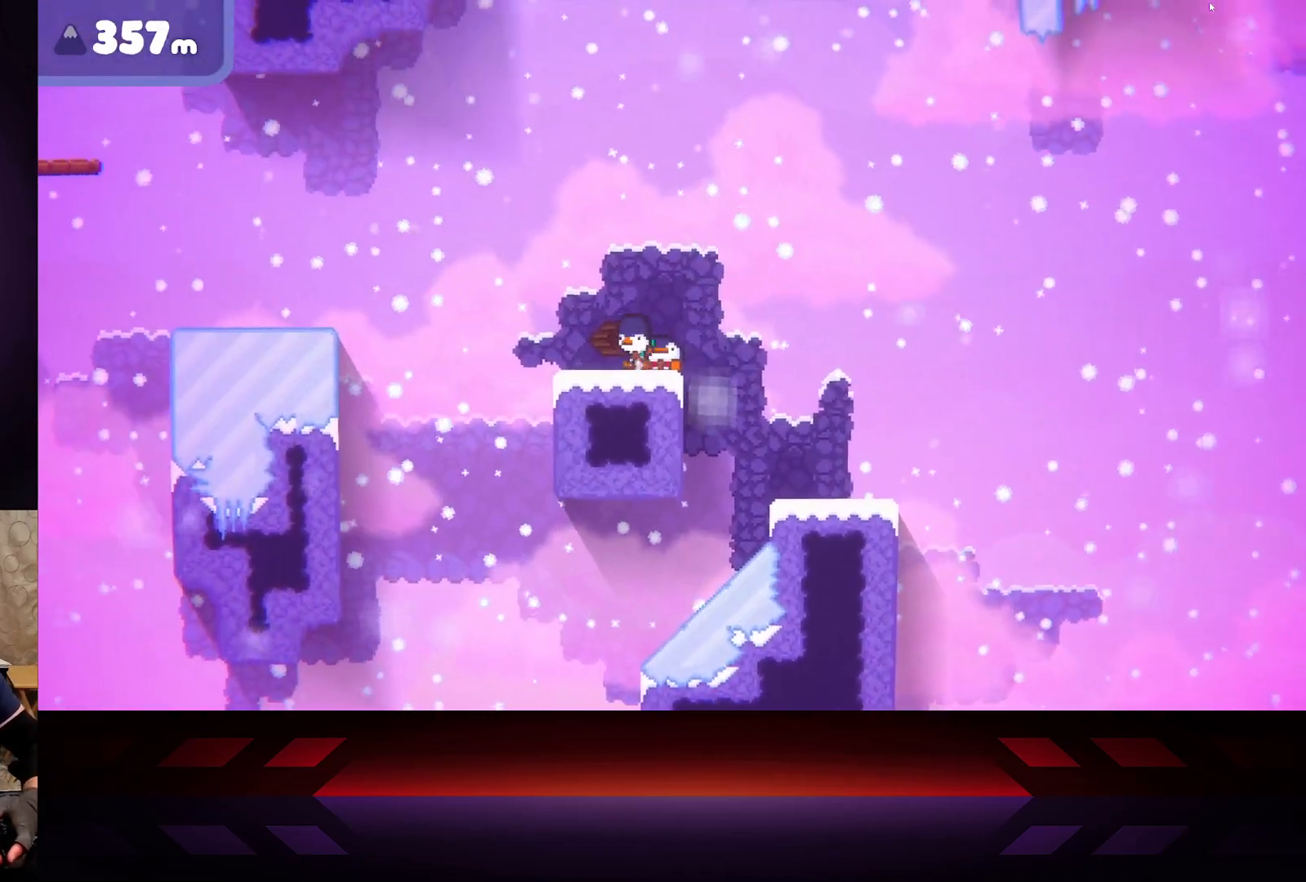
{"buttons": ["X"], "left_stick": "center", "right_stick": "center", "events": []}
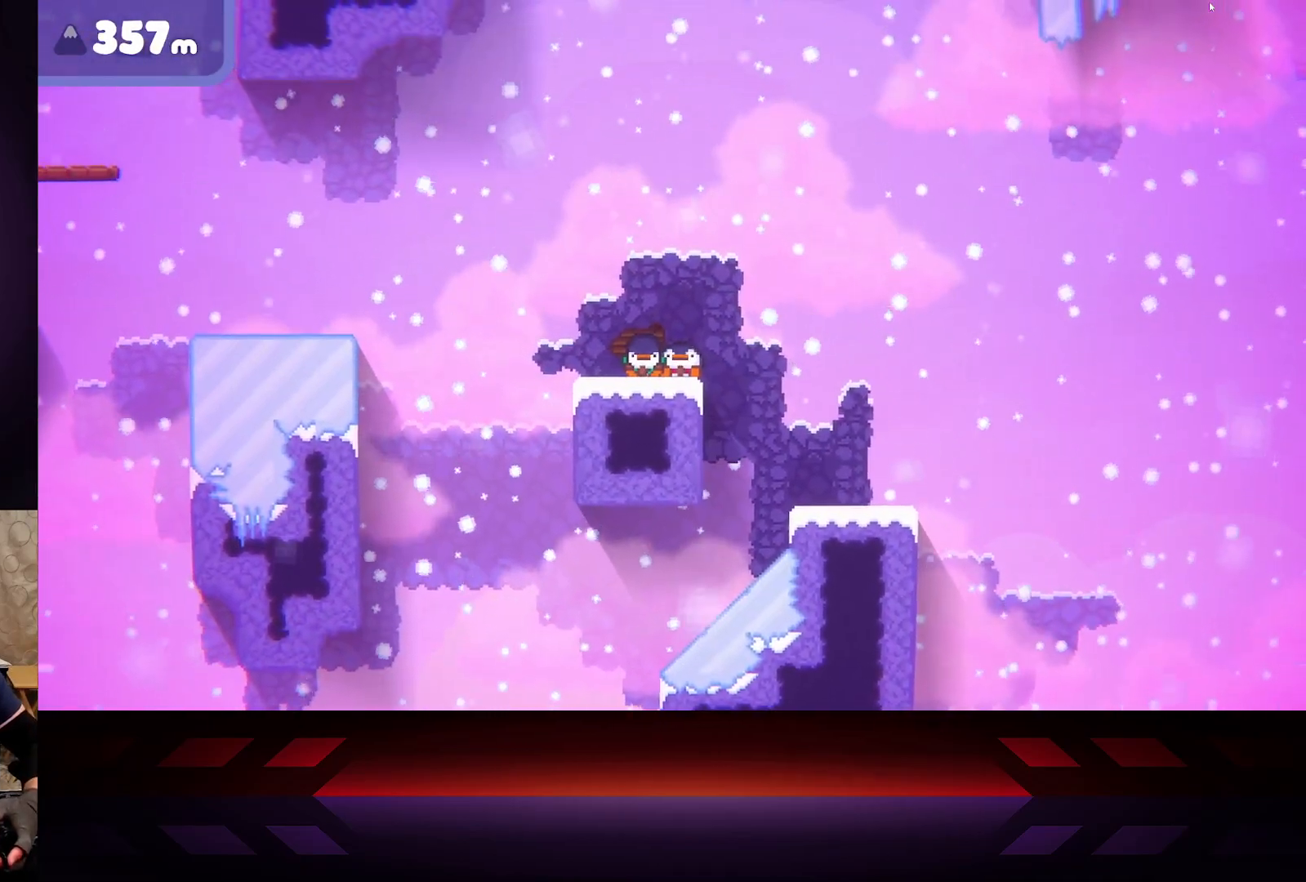
{"buttons": ["X"], "left_stick": "center", "right_stick": "center", "events": [[167, "DPAD_LEFT", "down"], [167, "X", "up"], [317, "X", "down"], [350, "DPAD_LEFT", "up"]]}
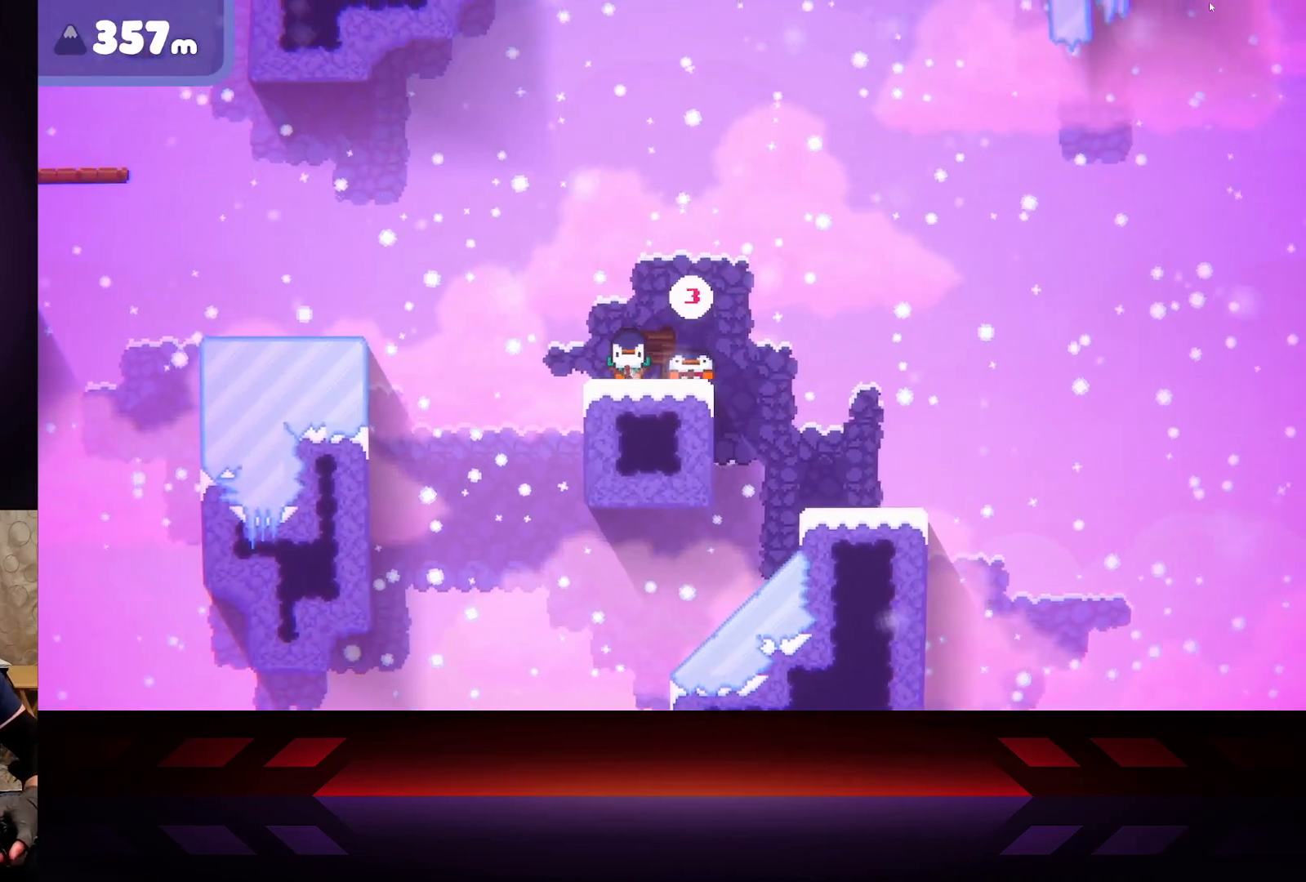
{"buttons": ["X"], "left_stick": "center", "right_stick": "center", "events": []}